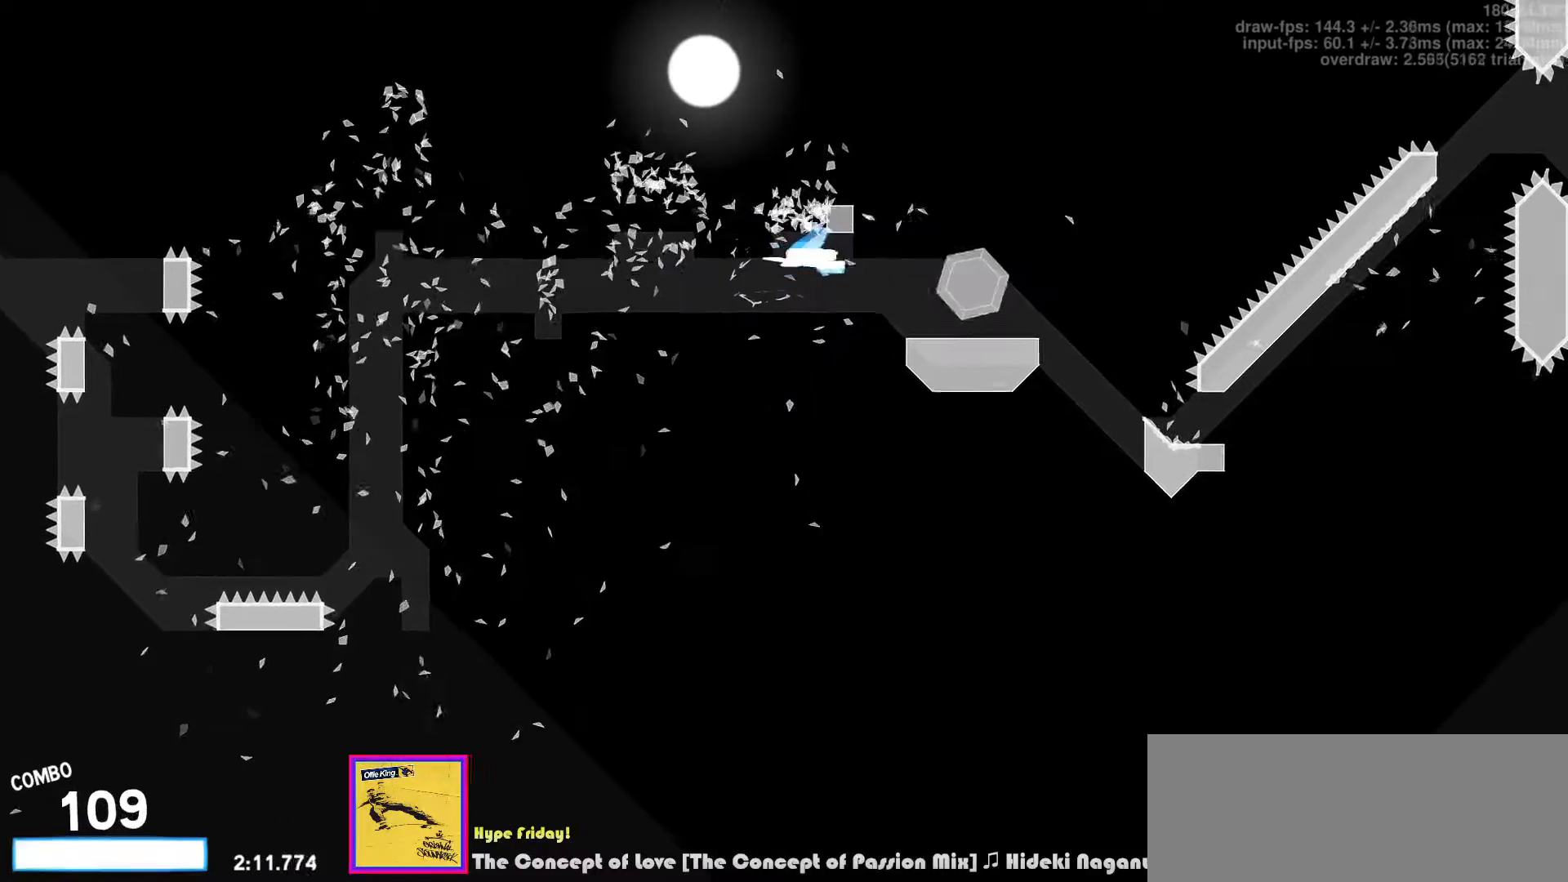
Gameplay with keyboard; each line is a JSON object with the keys held at the frame after it. "events" lists presses ("down") and releases ("up") of "a", "c", "ctrl", "d", "down", "f", "left", "right", "s", "shift", "space", "tab", "up", "v", "x" and "z" between this image and that frame as [ms after this image, input, new state], when the widget could be followed in between. No other keys are recorded. Mouse input is not recorded.
{"keys": ["right", "up"], "events": [[250, "s", "down"], [350, "s", "up"]]}
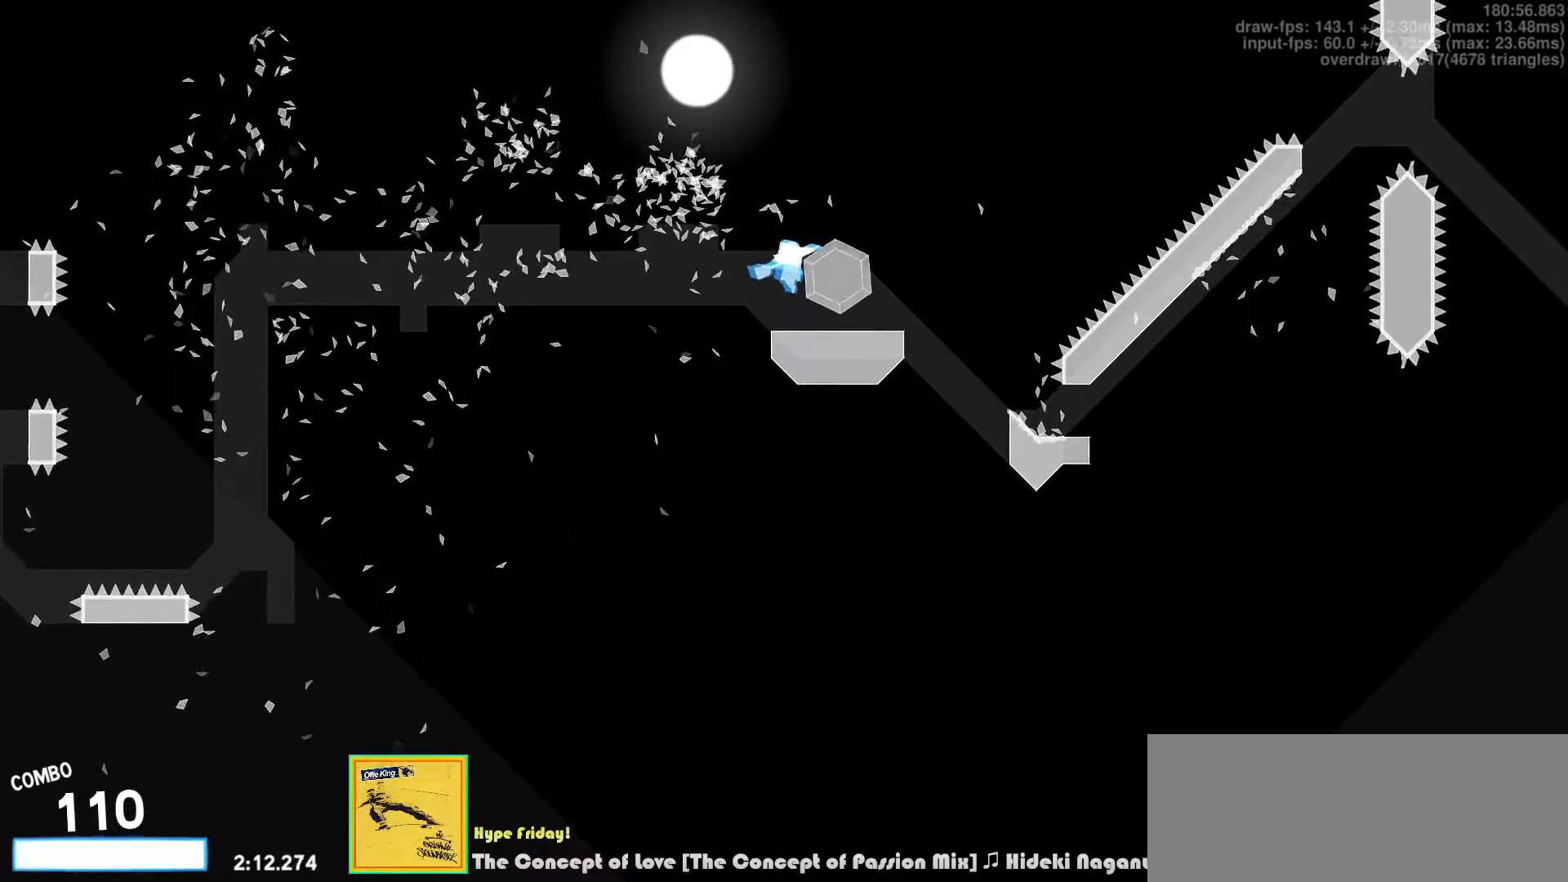
{"keys": ["right", "up"], "events": [[267, "v", "down"], [450, "v", "up"]]}
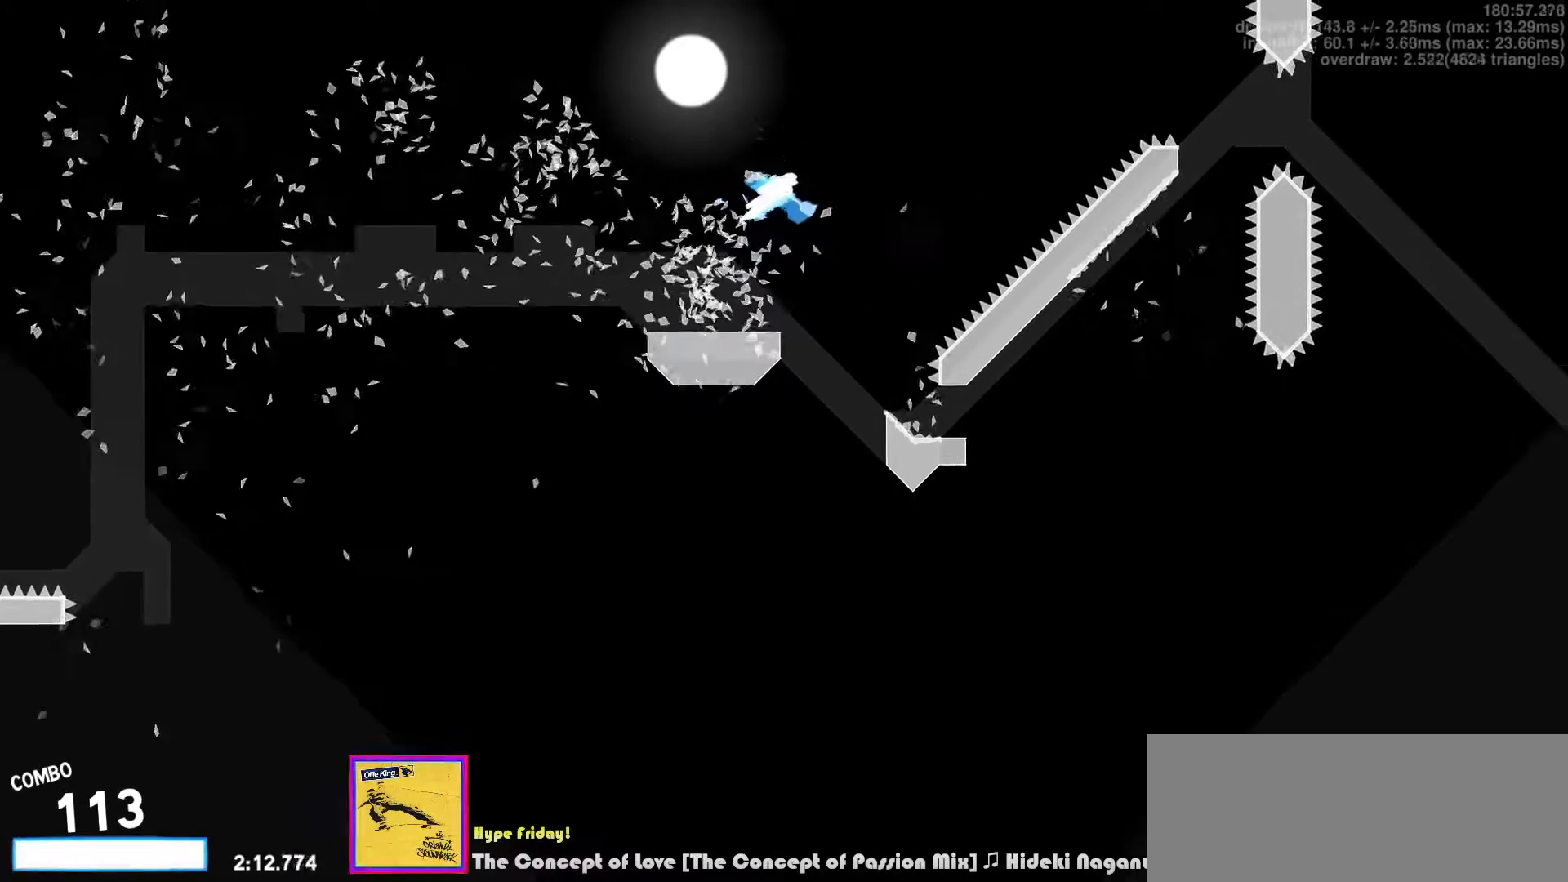
{"keys": ["down", "right"], "events": [[133, "right", "up"], [150, "up", "up"], [200, "left", "down"], [283, "down", "down"], [317, "z", "down"], [333, "left", "up"], [400, "z", "up"], [467, "right", "down"]]}
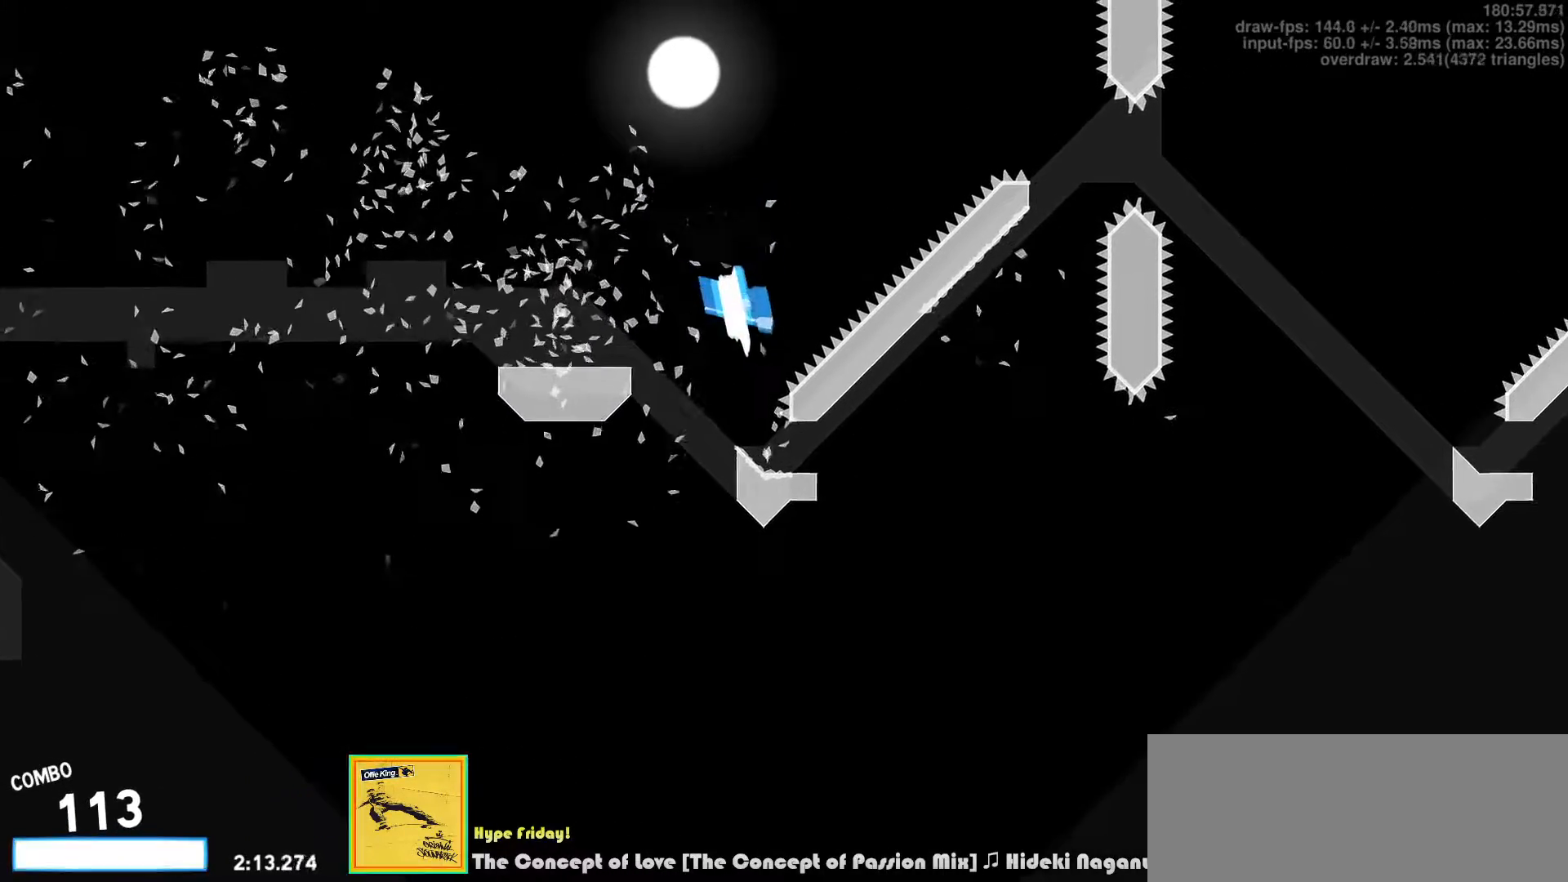
{"keys": ["right", "up"], "events": [[117, "down", "up"], [167, "z", "down"], [200, "up", "down"], [267, "z", "up"]]}
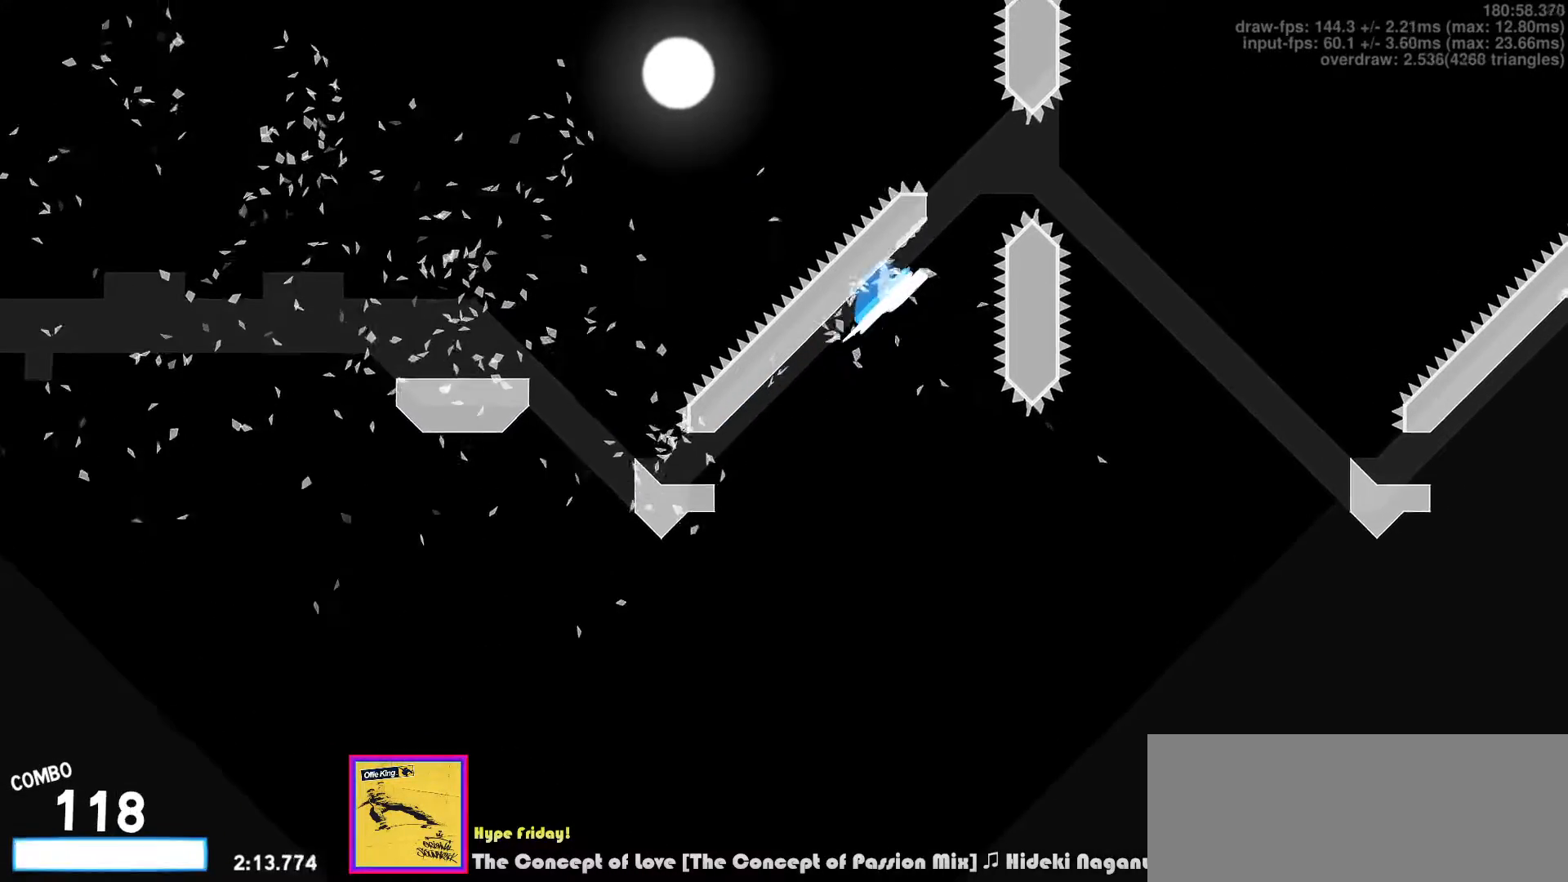
{"keys": ["right", "up"], "events": []}
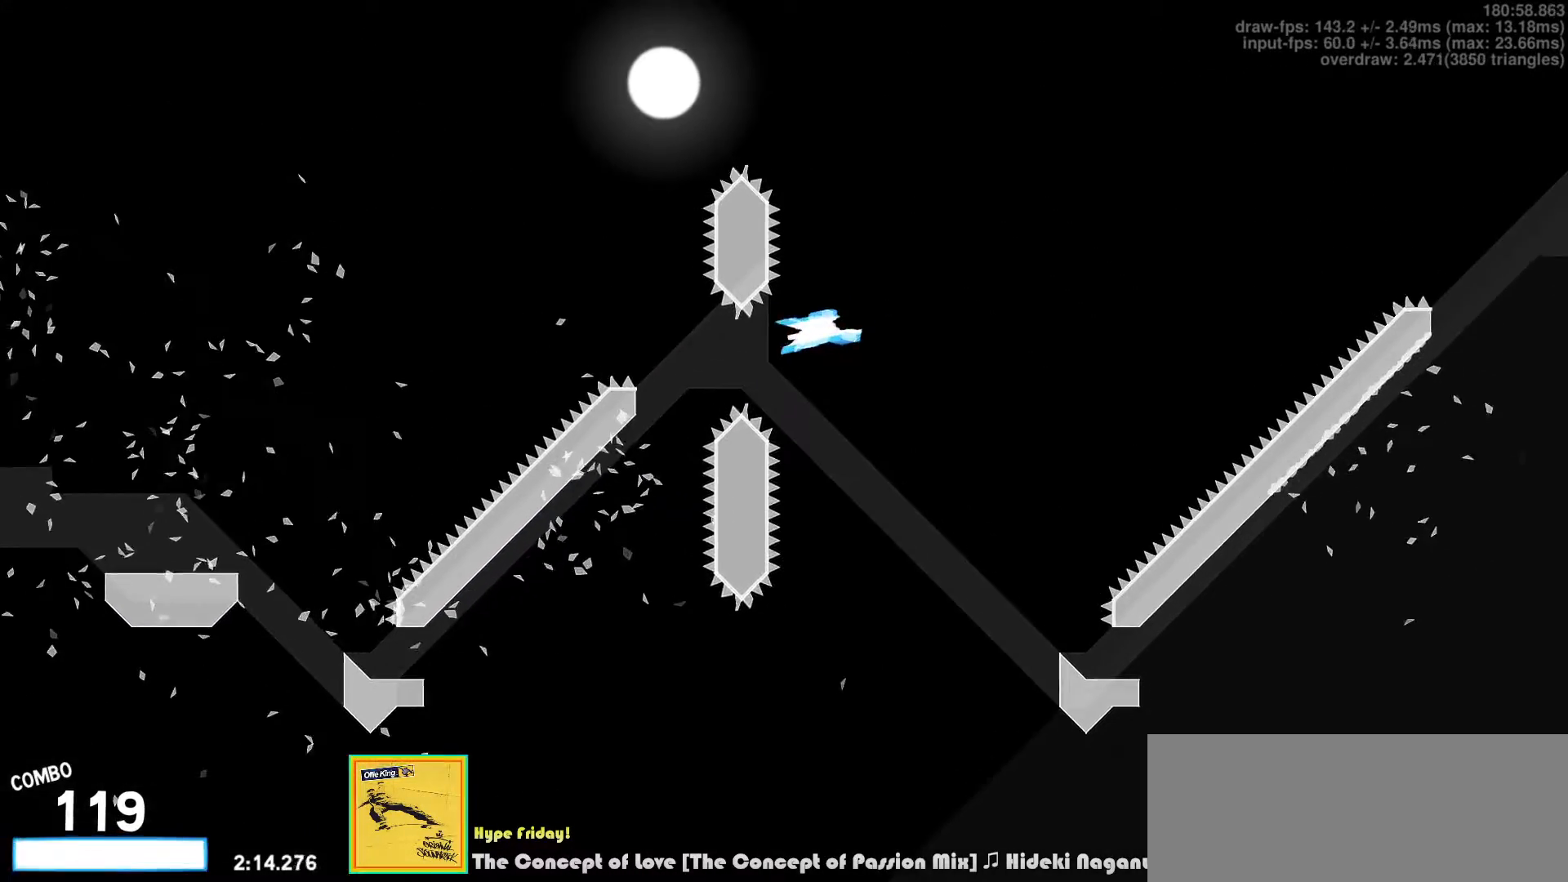
{"keys": ["left"], "events": [[50, "v", "down"], [167, "v", "up"], [417, "right", "up"], [417, "up", "up"], [450, "left", "down"]]}
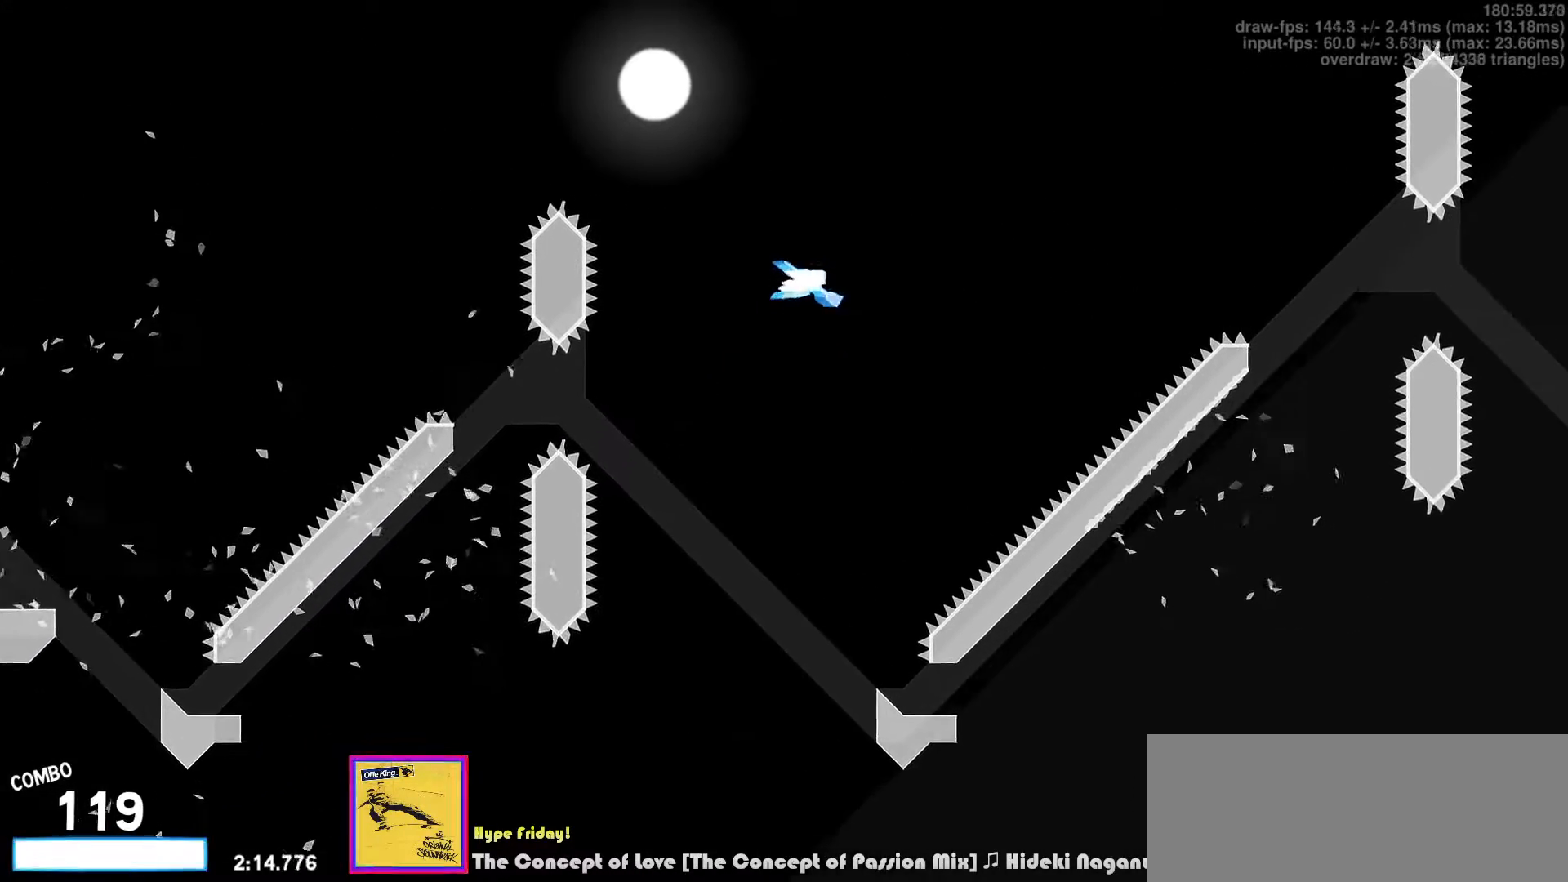
{"keys": ["down", "right"], "events": [[33, "down", "down"], [83, "z", "down"], [100, "left", "up"], [167, "z", "up"], [417, "right", "down"]]}
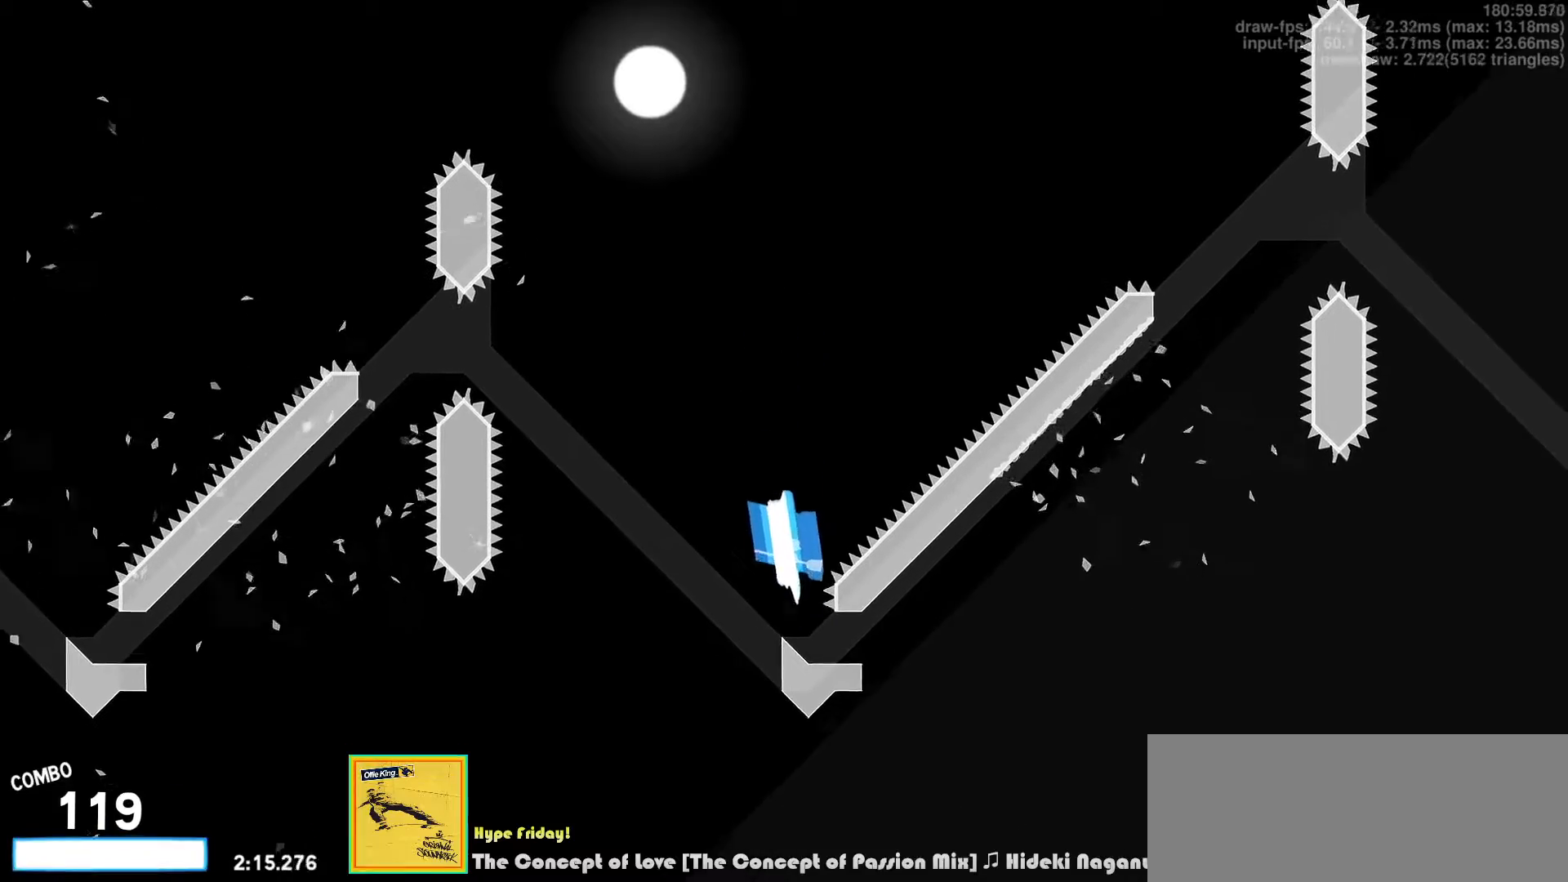
{"keys": ["right", "up"], "events": [[17, "down", "up"], [67, "z", "down"], [117, "up", "down"], [167, "z", "up"]]}
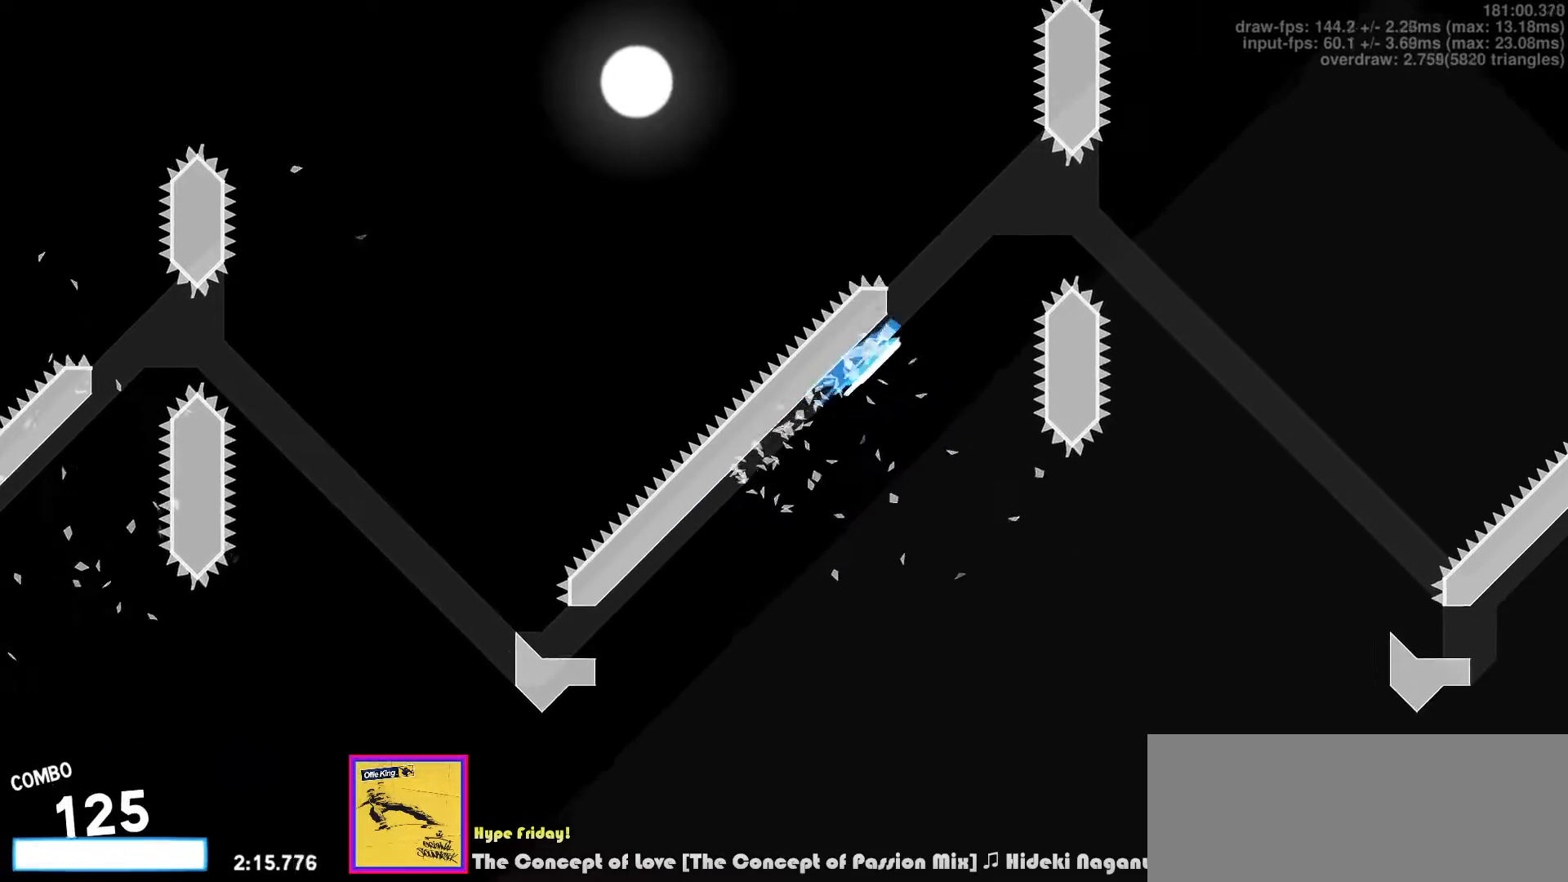
{"keys": ["right", "up"], "events": []}
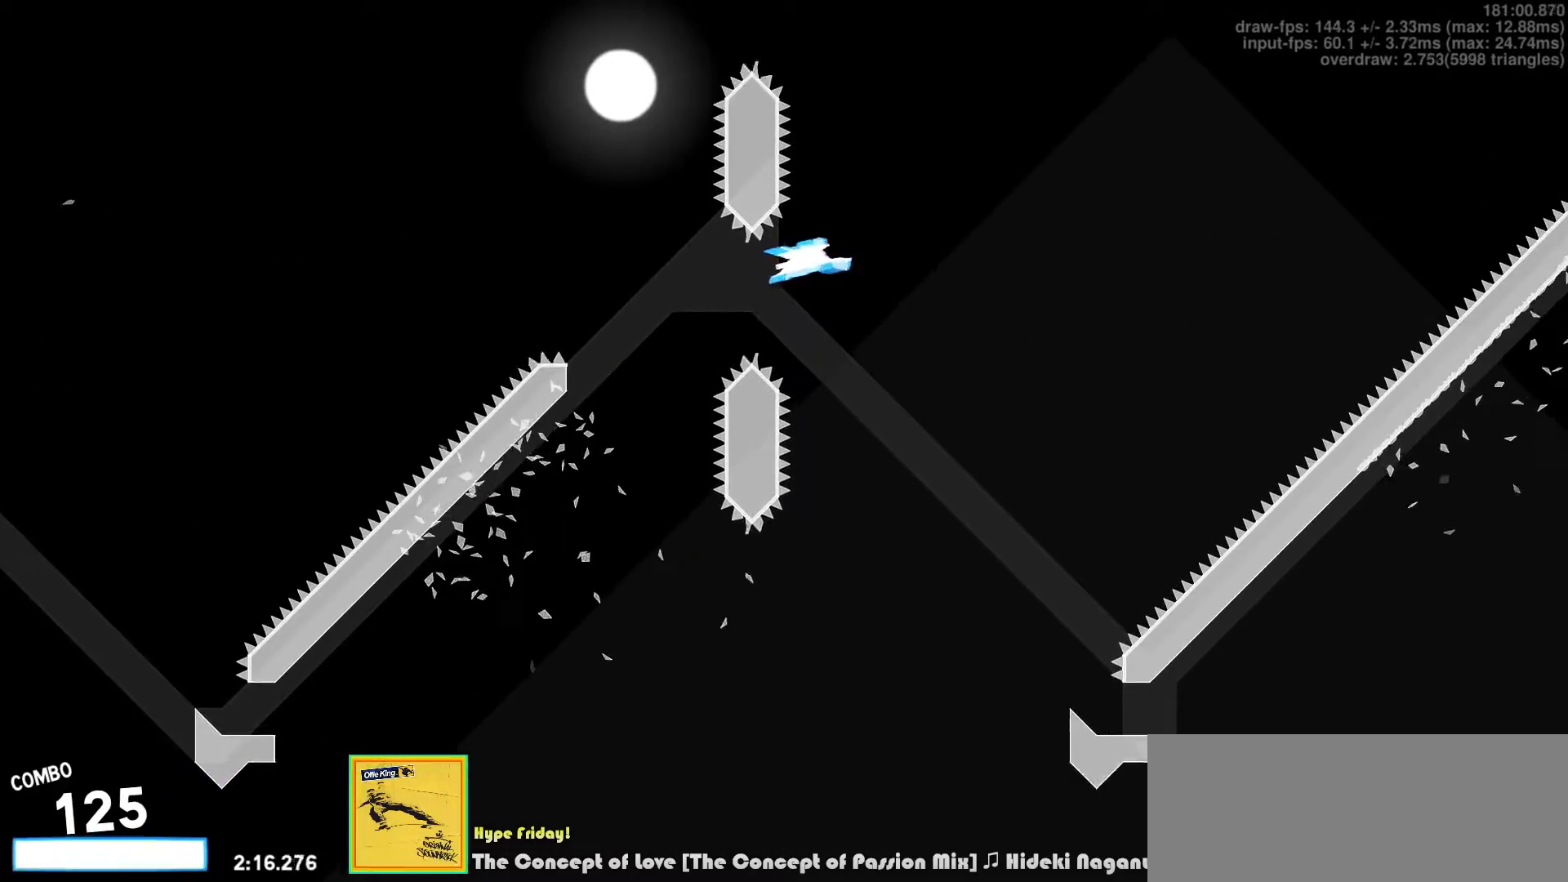
{"keys": ["left"], "events": [[117, "v", "down"], [283, "v", "up"], [433, "left", "down"], [433, "right", "up"], [433, "up", "up"]]}
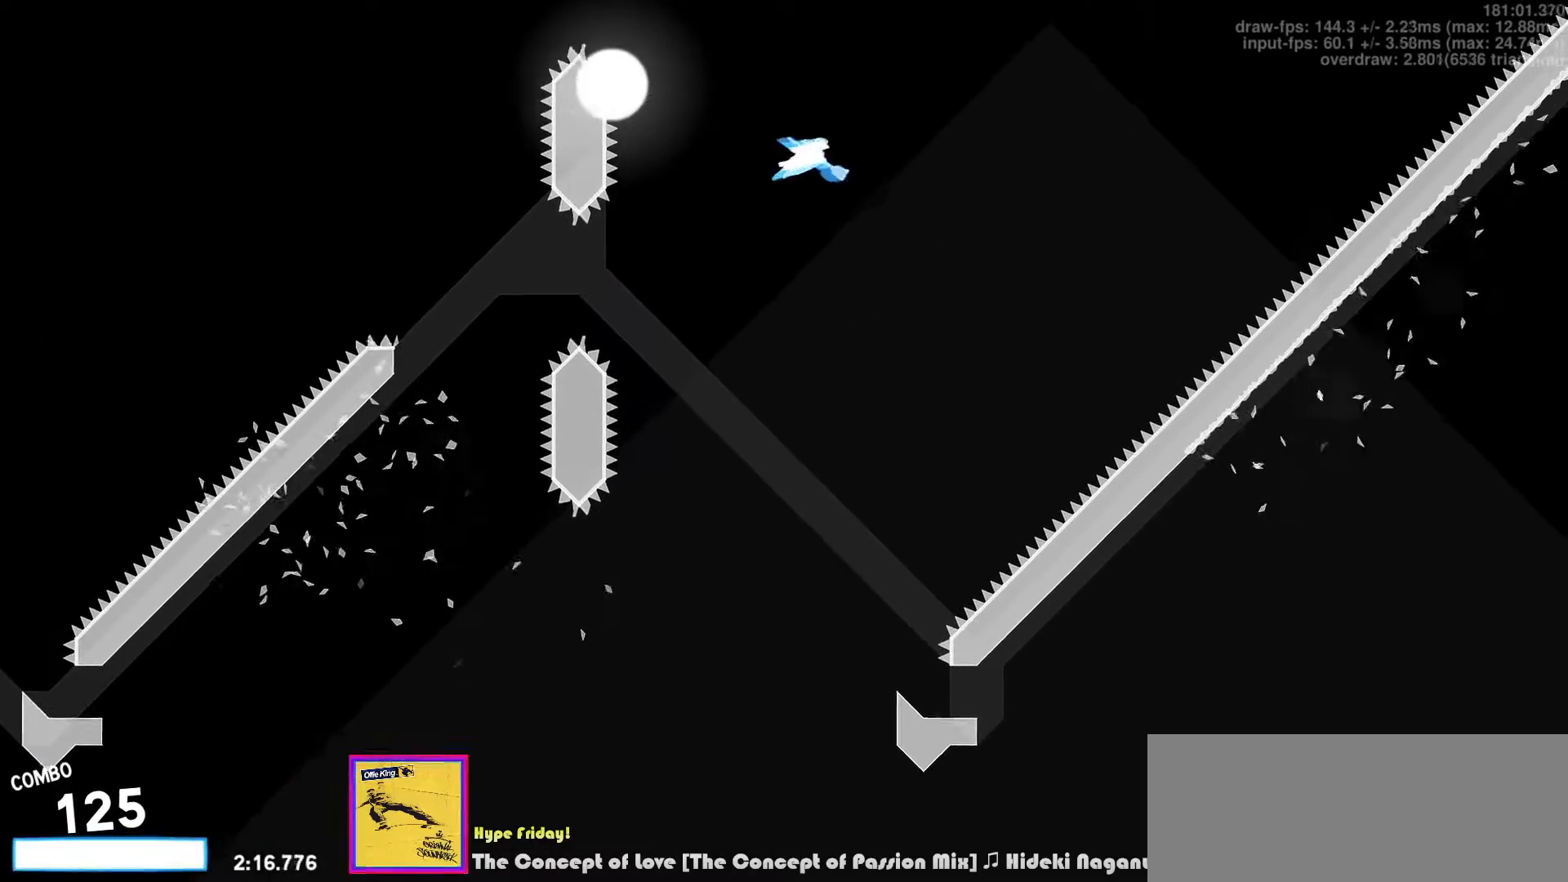
{"keys": ["down"], "events": [[50, "down", "down"], [83, "left", "up"], [83, "z", "down"], [167, "z", "up"]]}
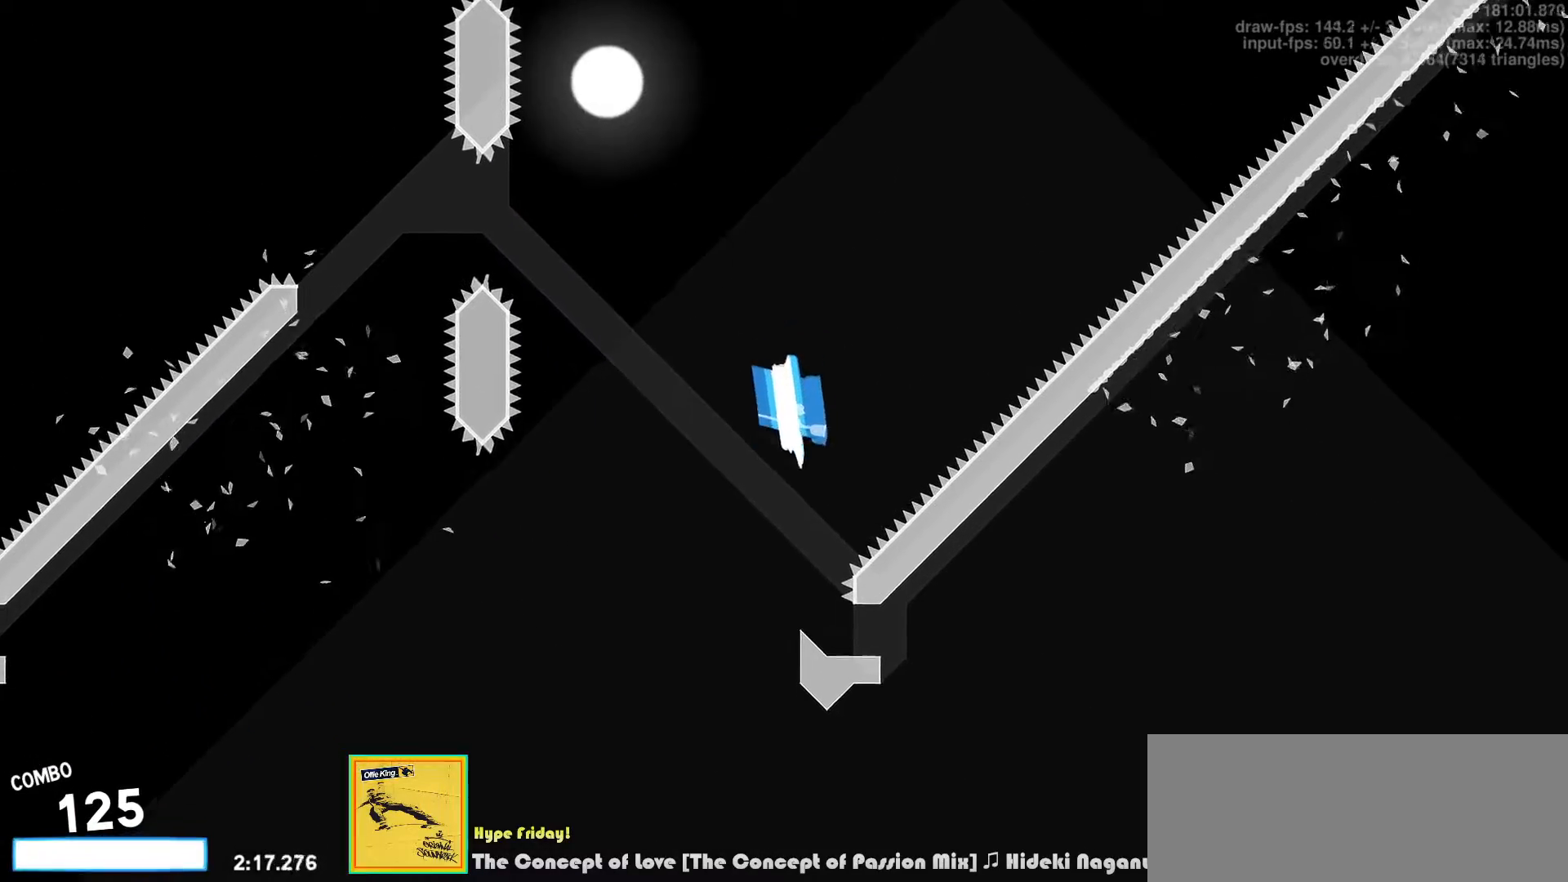
{"keys": ["right", "up"], "events": [[50, "right", "down"], [83, "down", "up"], [117, "z", "down"], [150, "up", "down"], [200, "z", "up"]]}
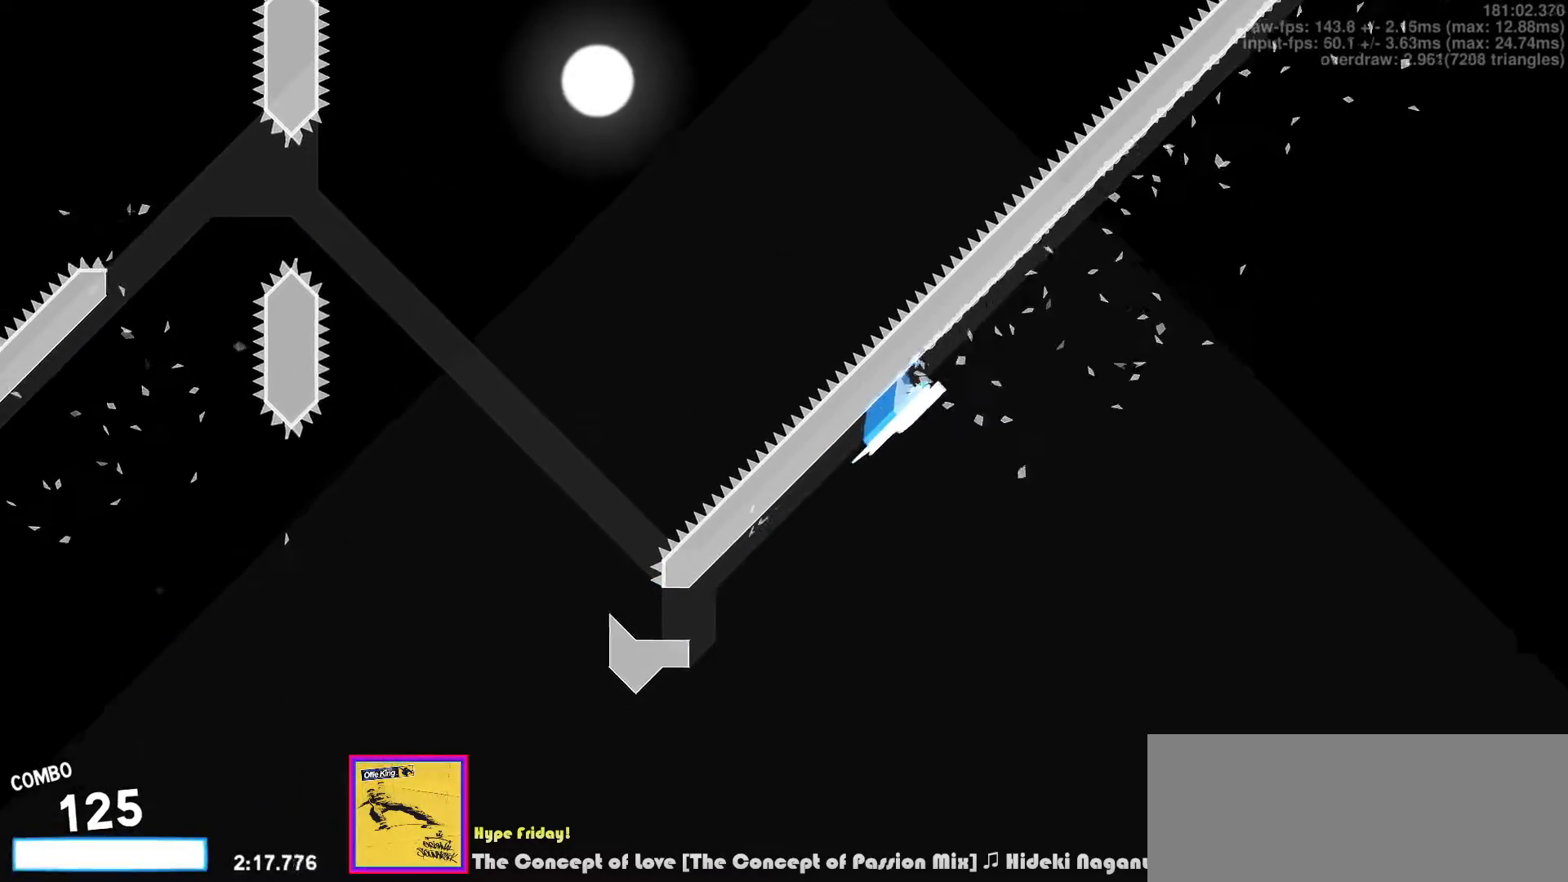
{"keys": ["right", "up"], "events": []}
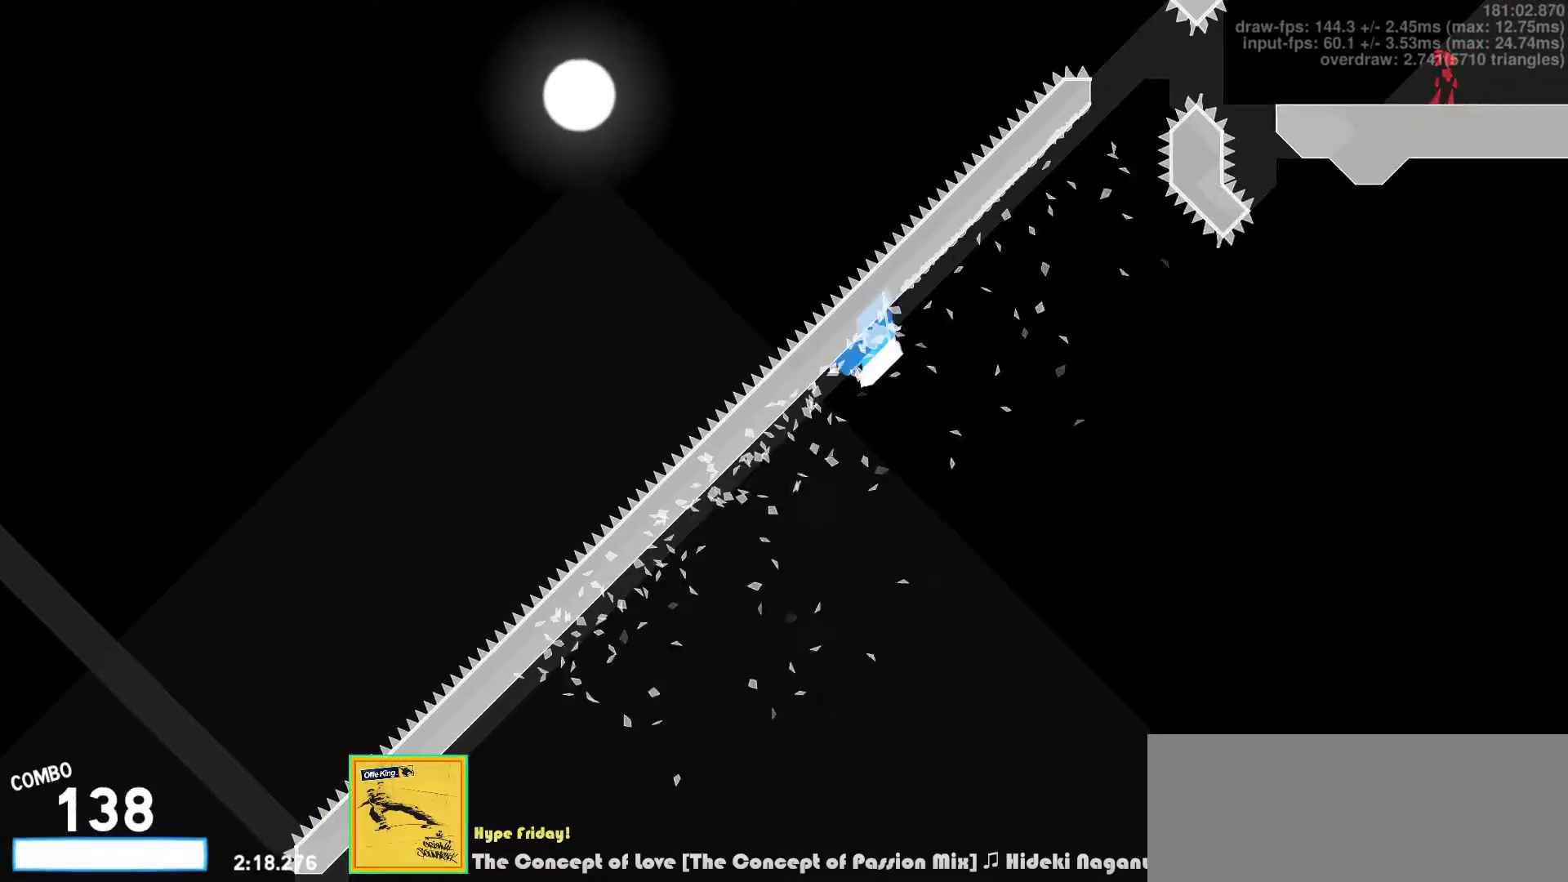
{"keys": ["right", "up"], "events": []}
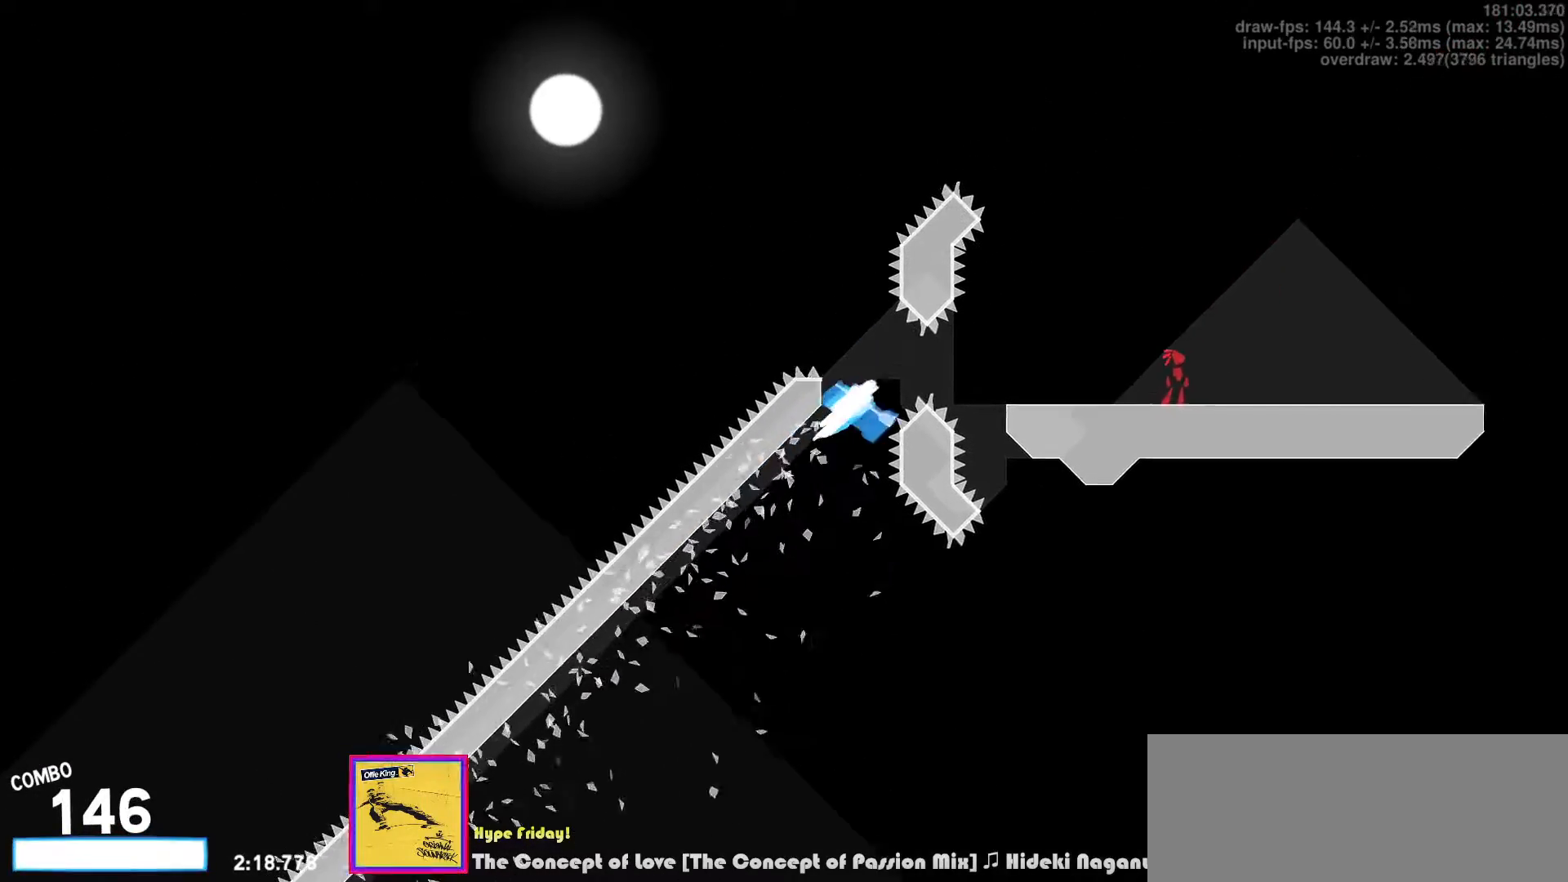
{"keys": ["down", "right", "z"], "events": [[150, "up", "up"], [367, "down", "down"], [433, "z", "down"]]}
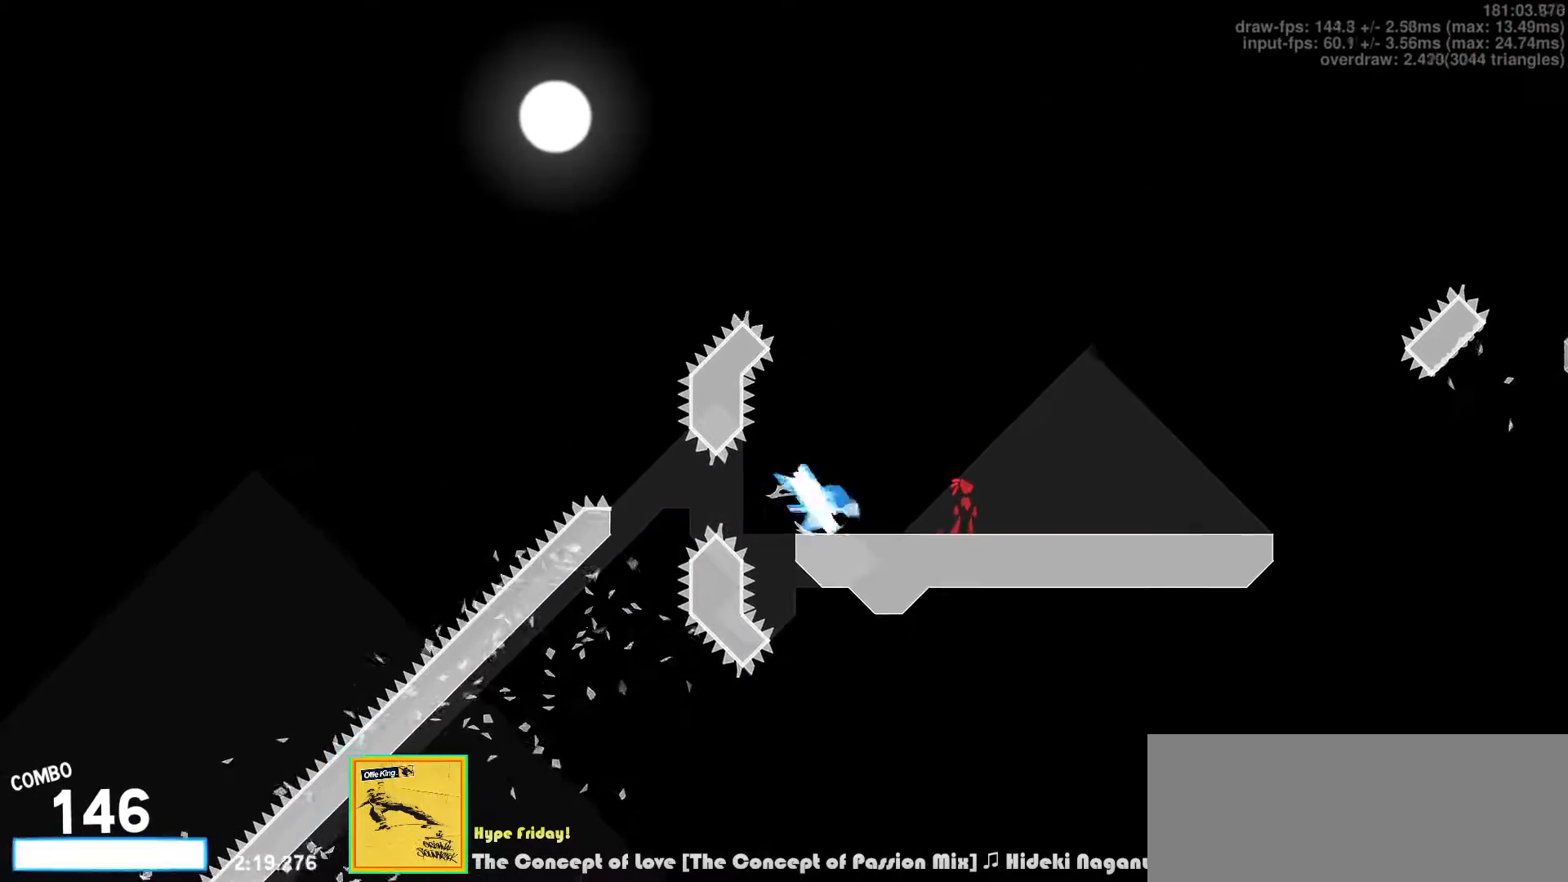
{"keys": ["right"], "events": [[17, "z", "up"], [50, "down", "up"]]}
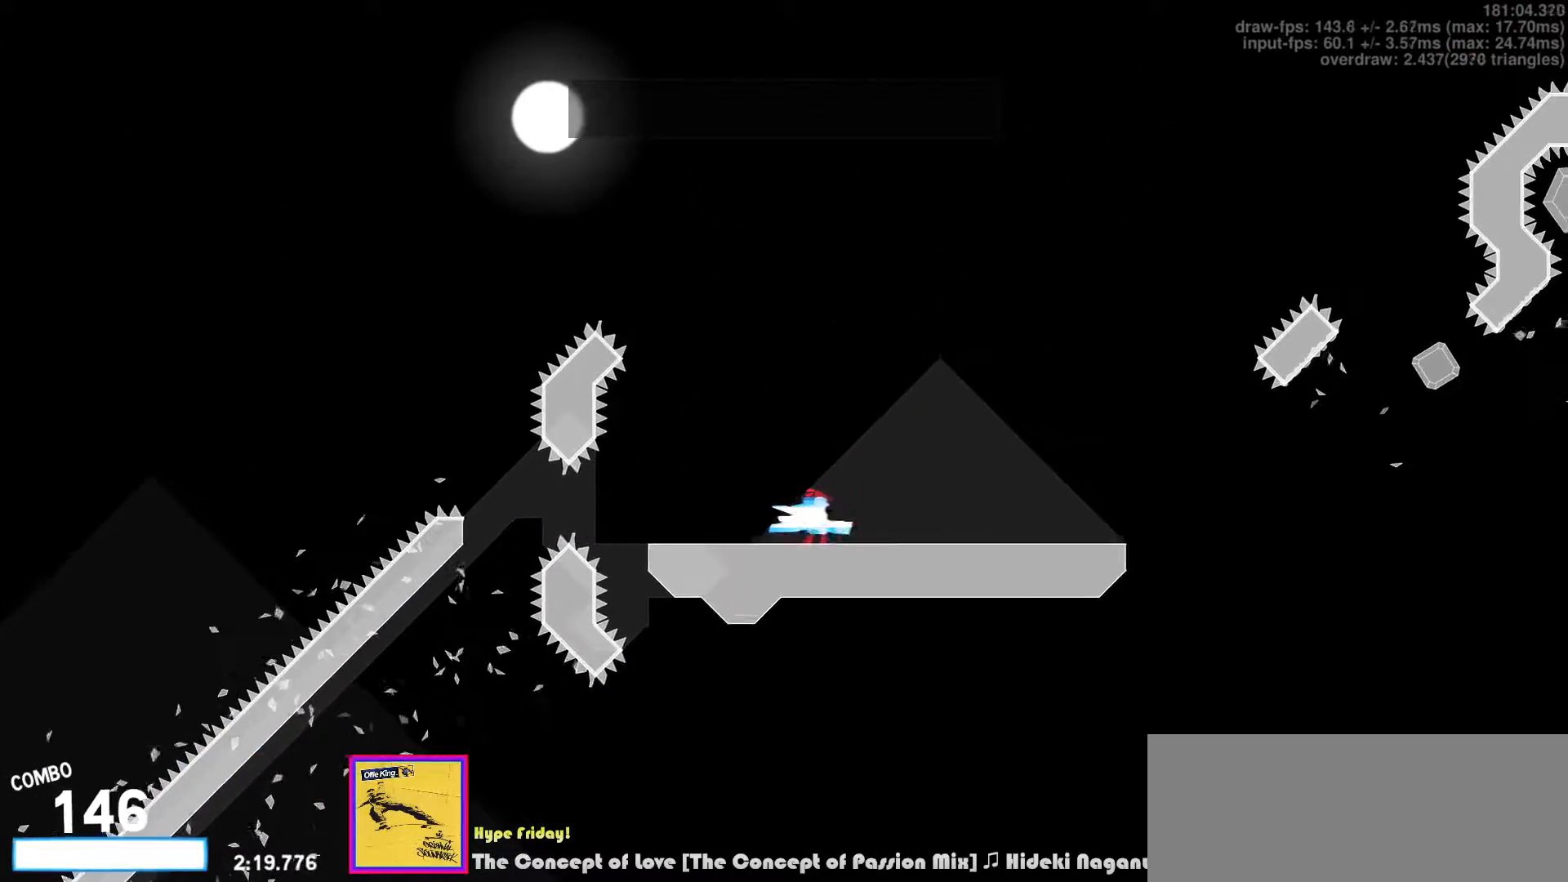
{"keys": ["right"], "events": [[383, "d", "down"], [383, "s", "down"], [450, "d", "up"], [450, "s", "up"]]}
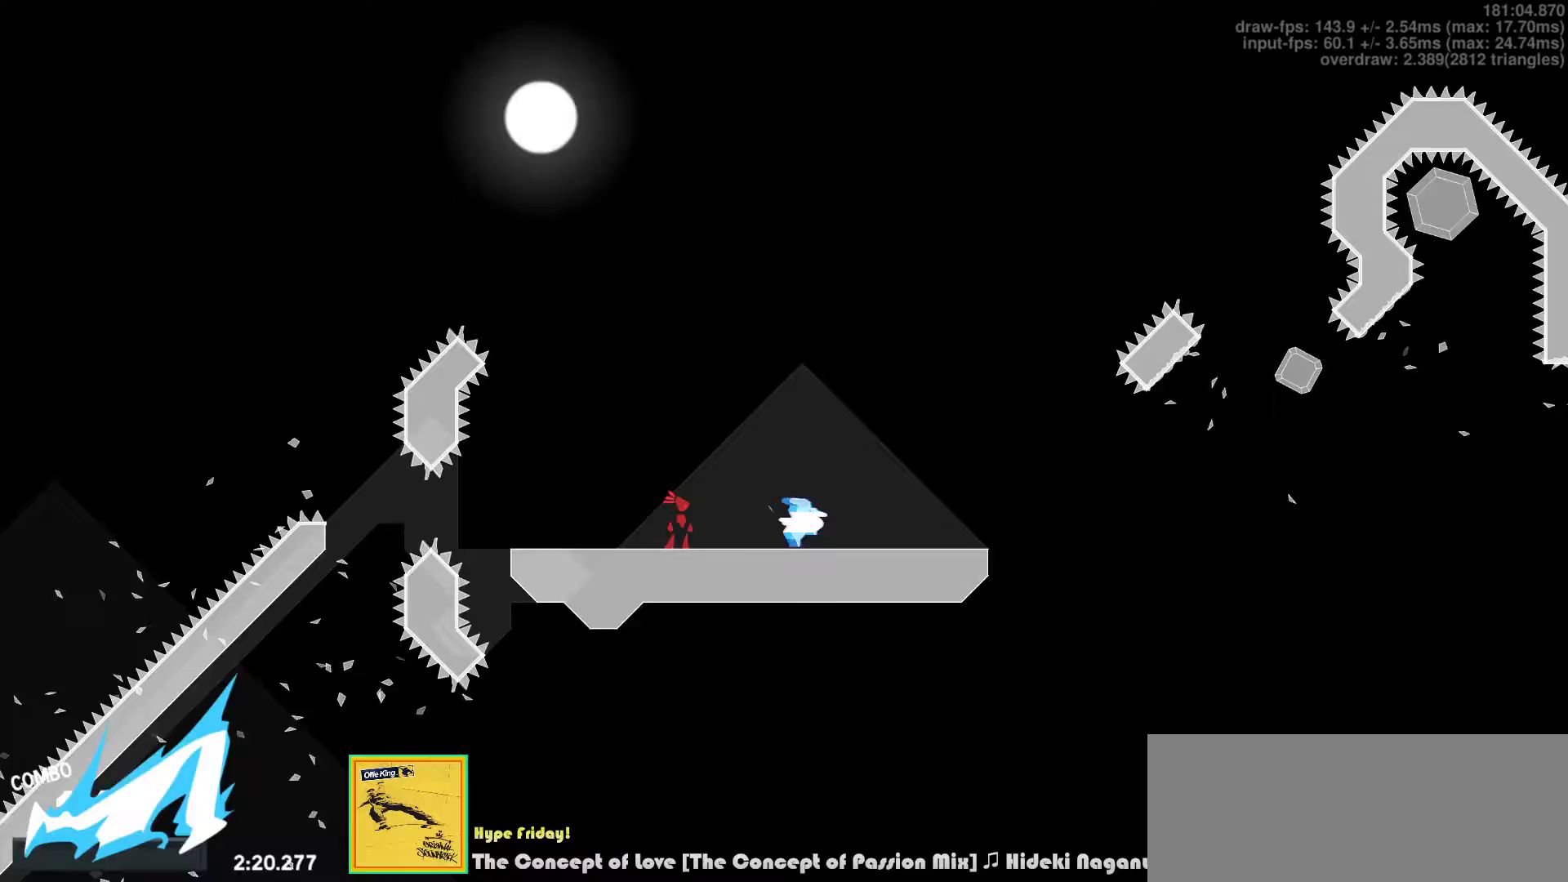
{"keys": ["right"], "events": []}
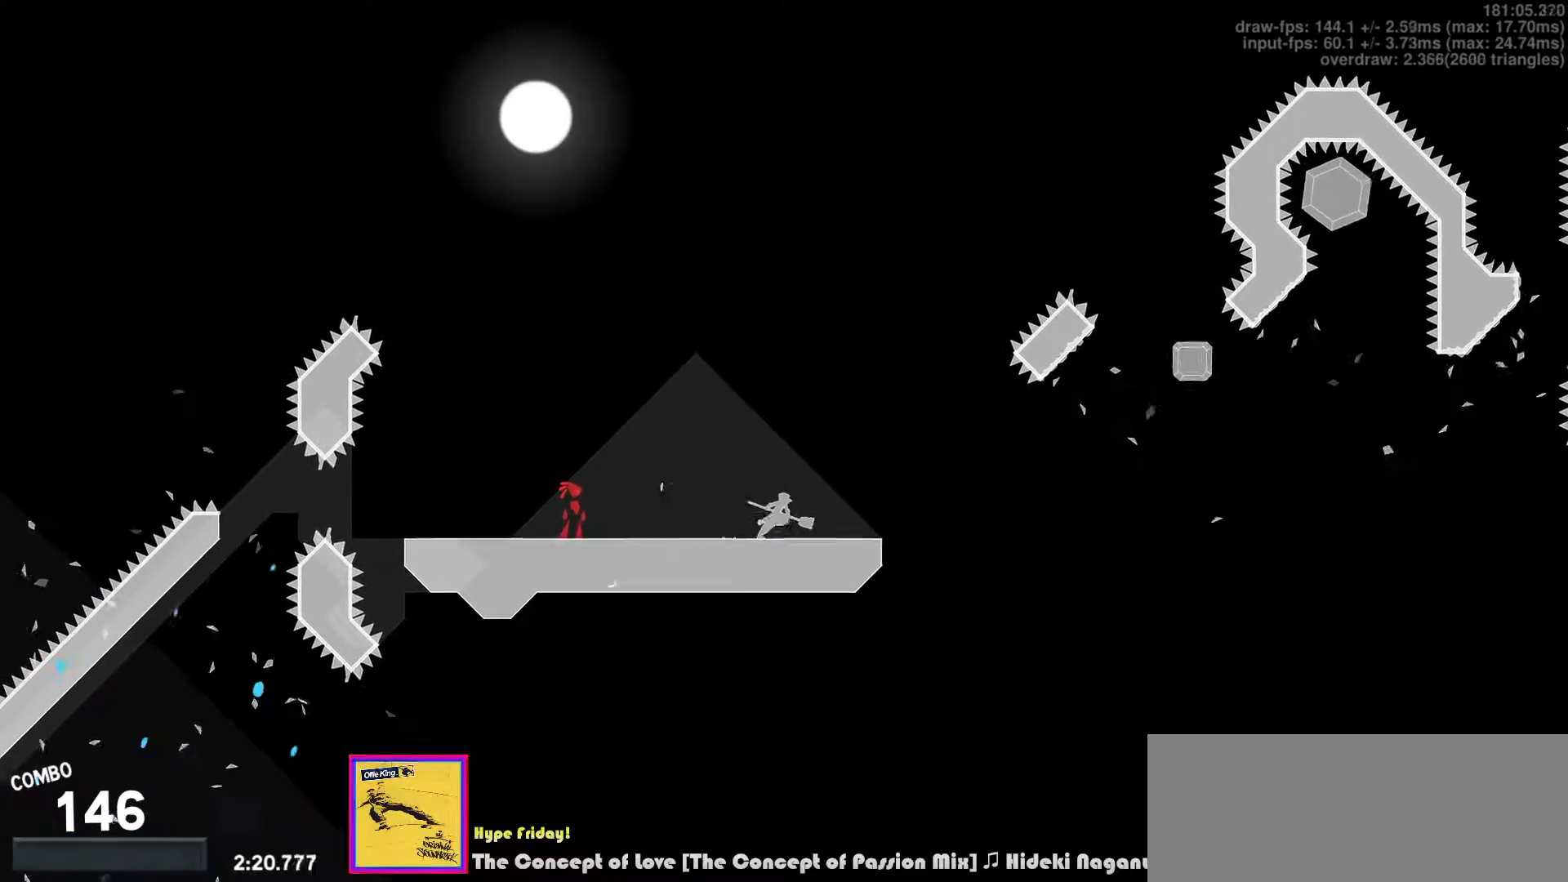
{"keys": ["right", "v"], "events": [[233, "z", "down"], [283, "v", "down"], [333, "z", "up"]]}
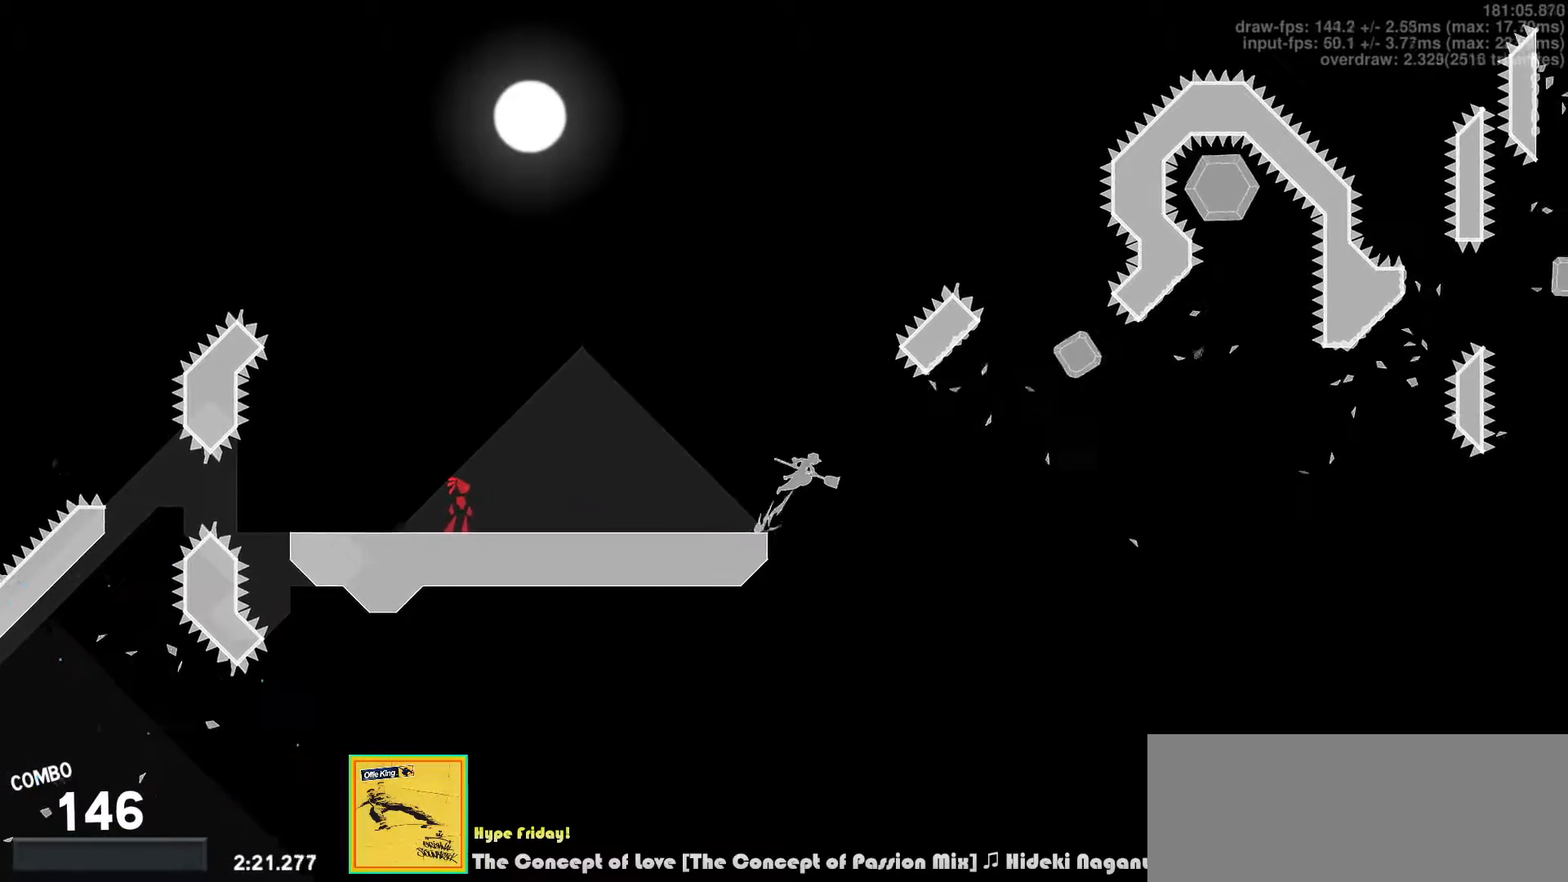
{"keys": ["right"], "events": [[317, "v", "up"]]}
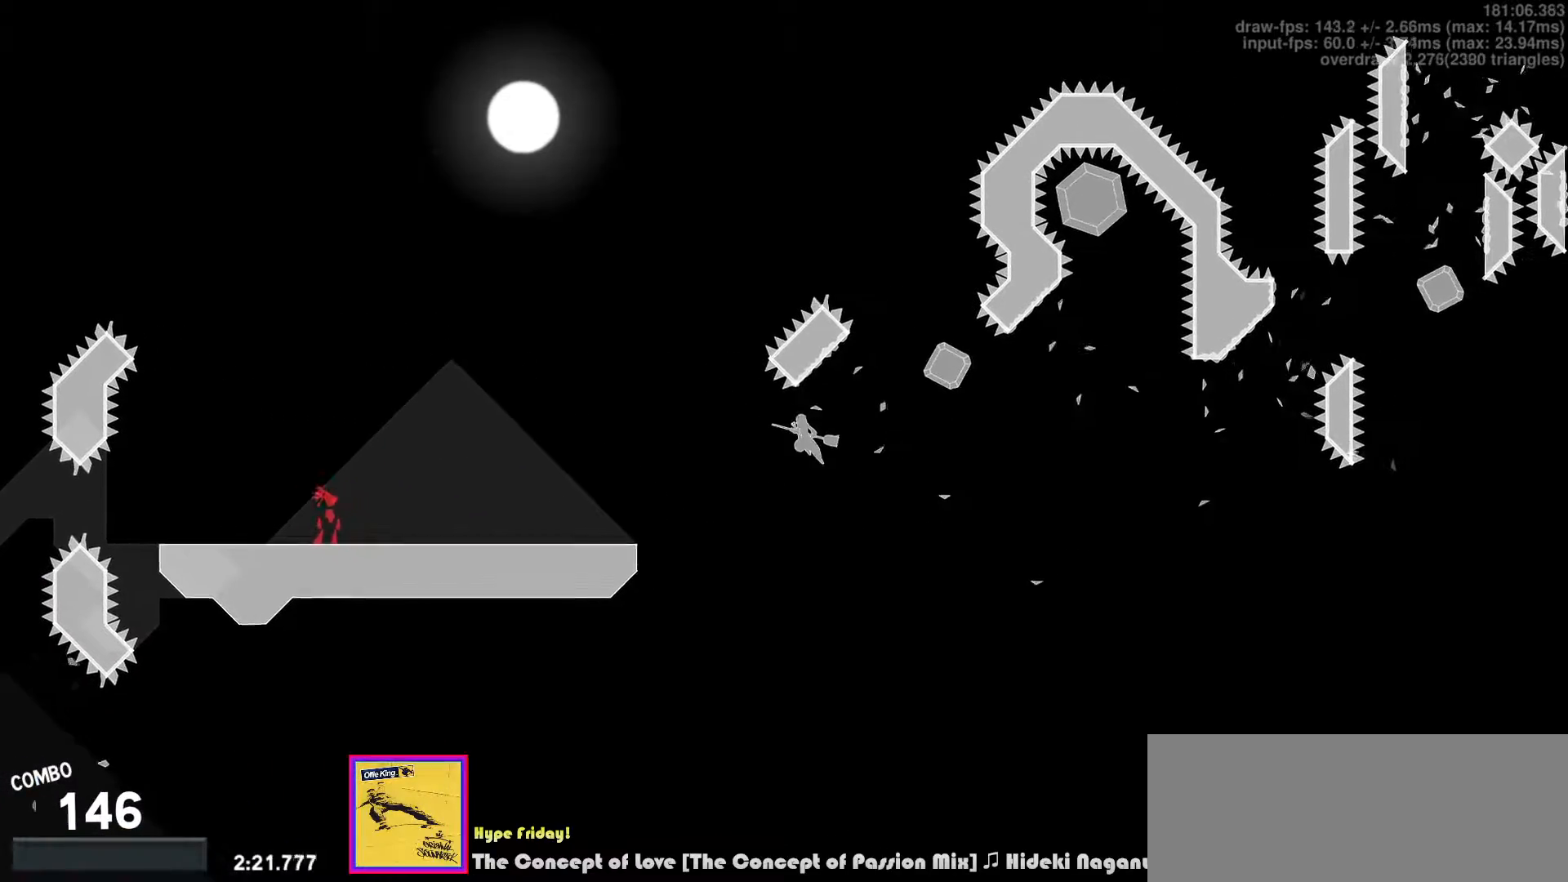
{"keys": ["right", "up"], "events": [[33, "right", "up"], [83, "left", "down"], [117, "up", "down"], [133, "v", "down"], [267, "v", "up"], [283, "right", "down"], [317, "left", "up"]]}
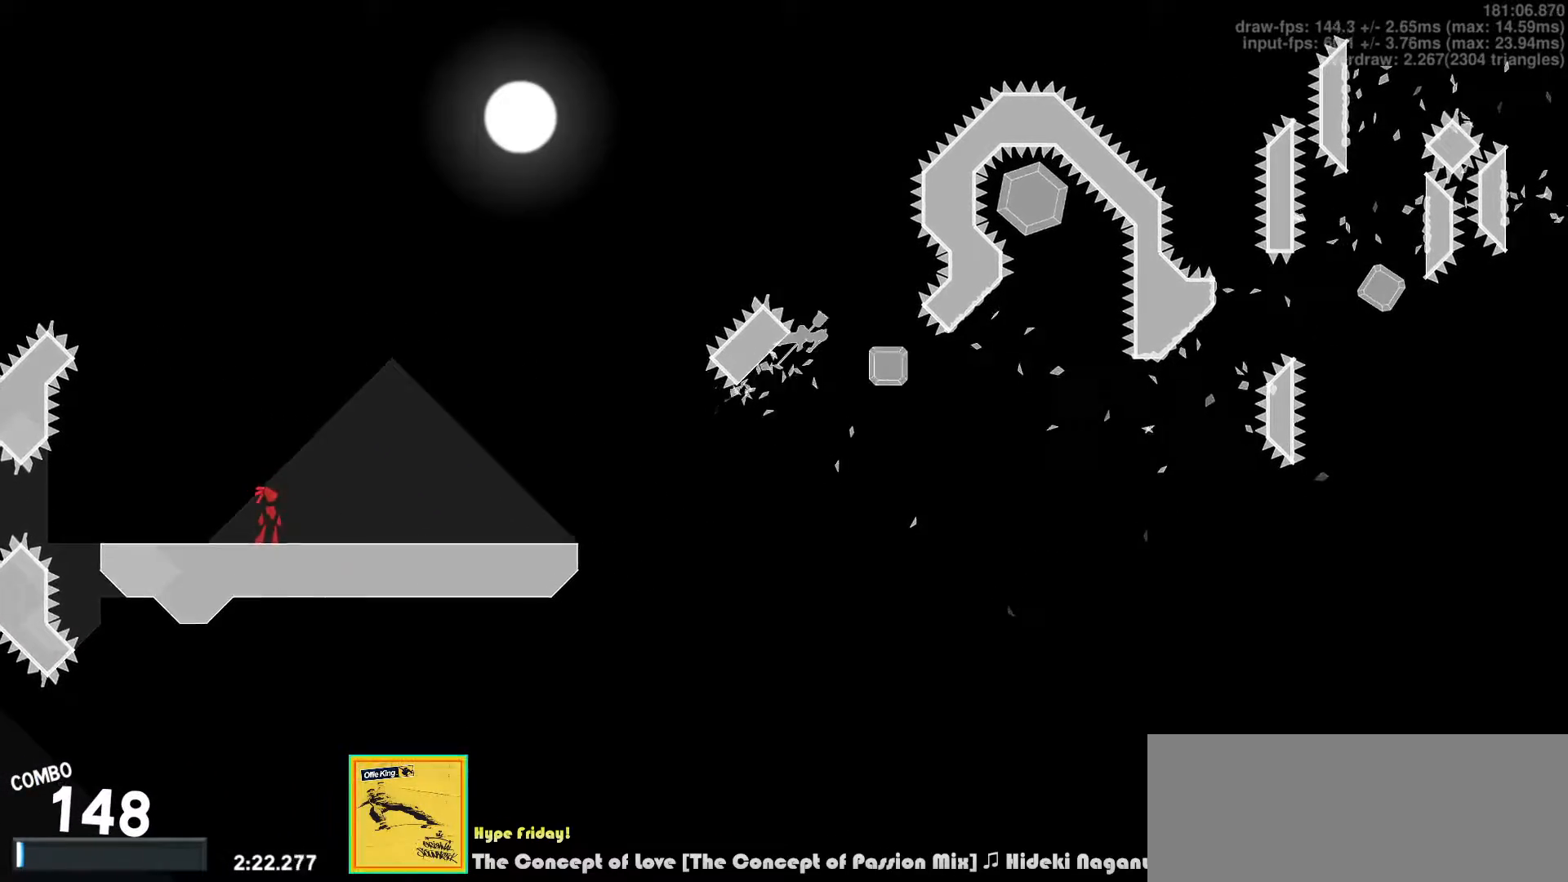
{"keys": ["left"], "events": [[100, "up", "up"], [483, "right", "up"], [500, "left", "down"]]}
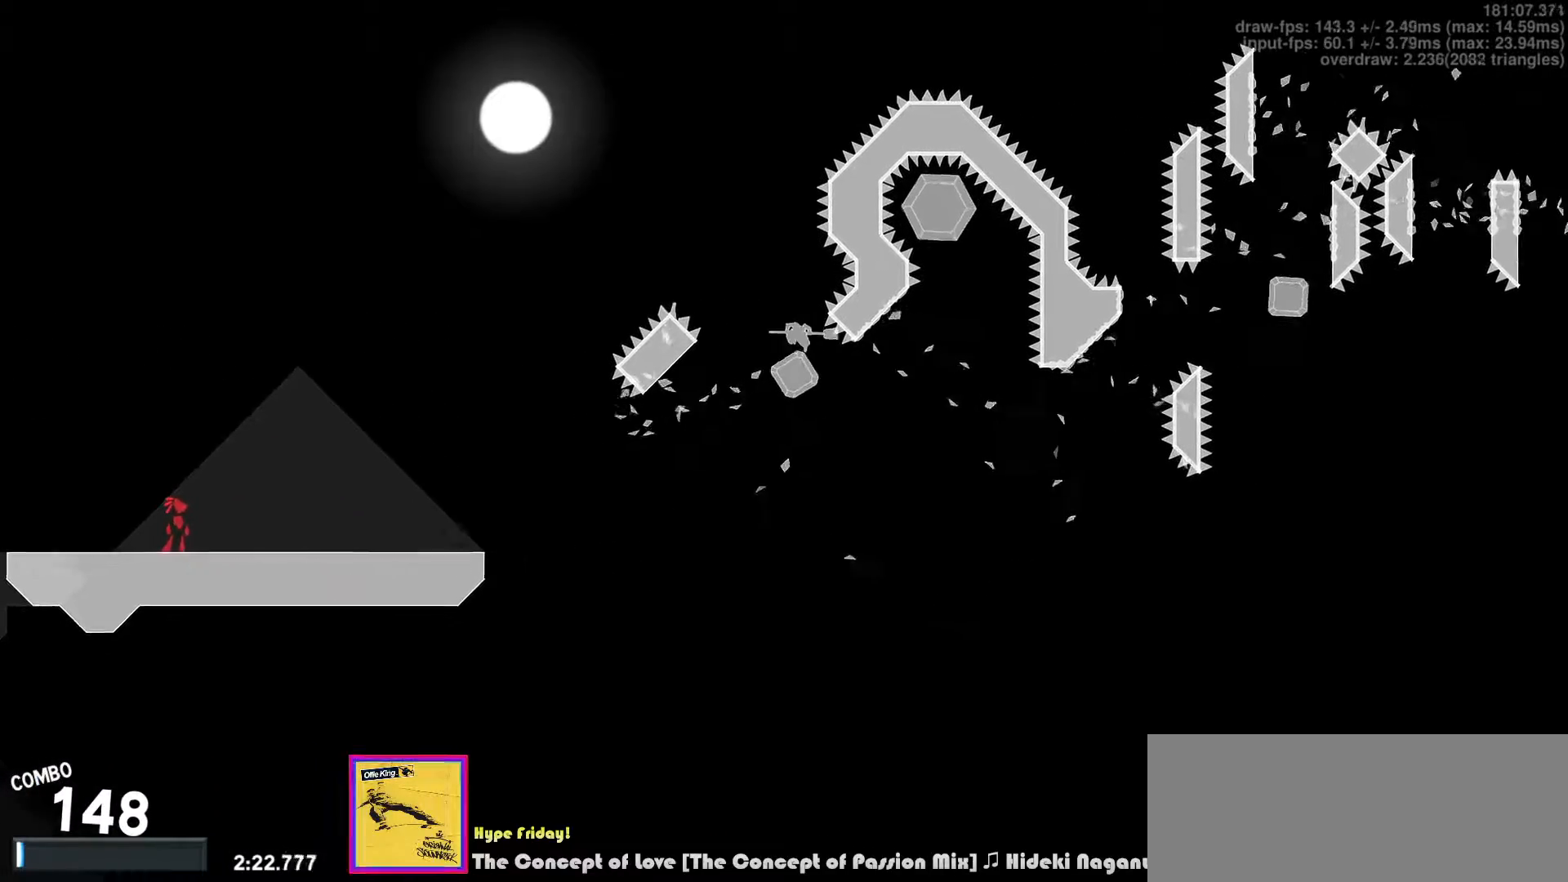
{"keys": ["right"], "events": [[67, "d", "down"], [117, "right", "down"], [133, "d", "up"], [133, "left", "up"]]}
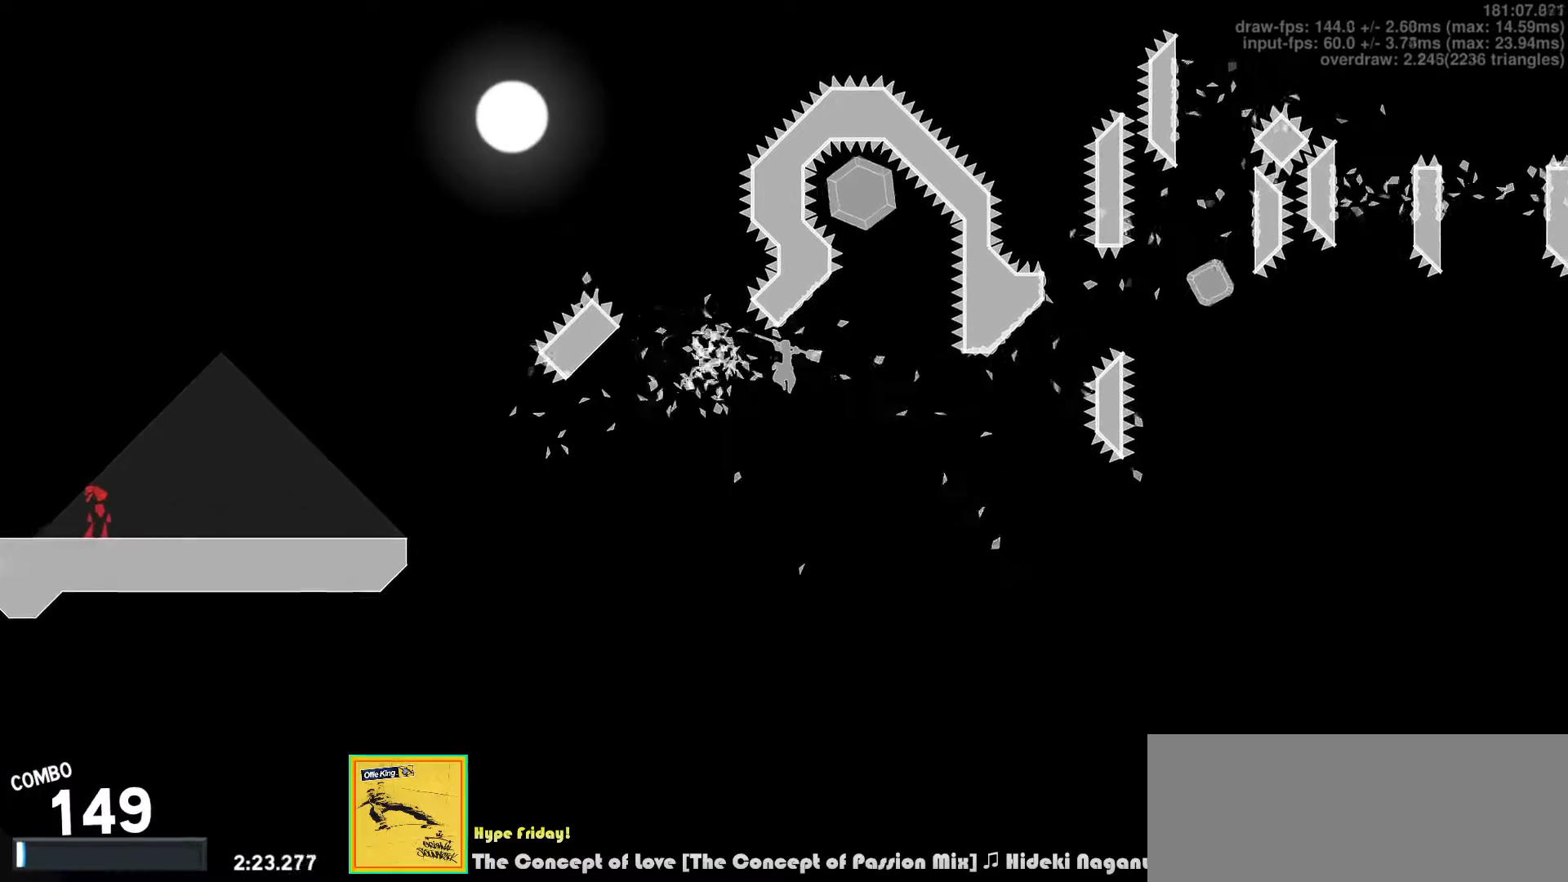
{"keys": ["right", "up"], "events": [[150, "left", "down"], [150, "right", "up"], [167, "v", "down"], [217, "up", "down"], [267, "v", "up"], [300, "right", "down"], [317, "left", "up"]]}
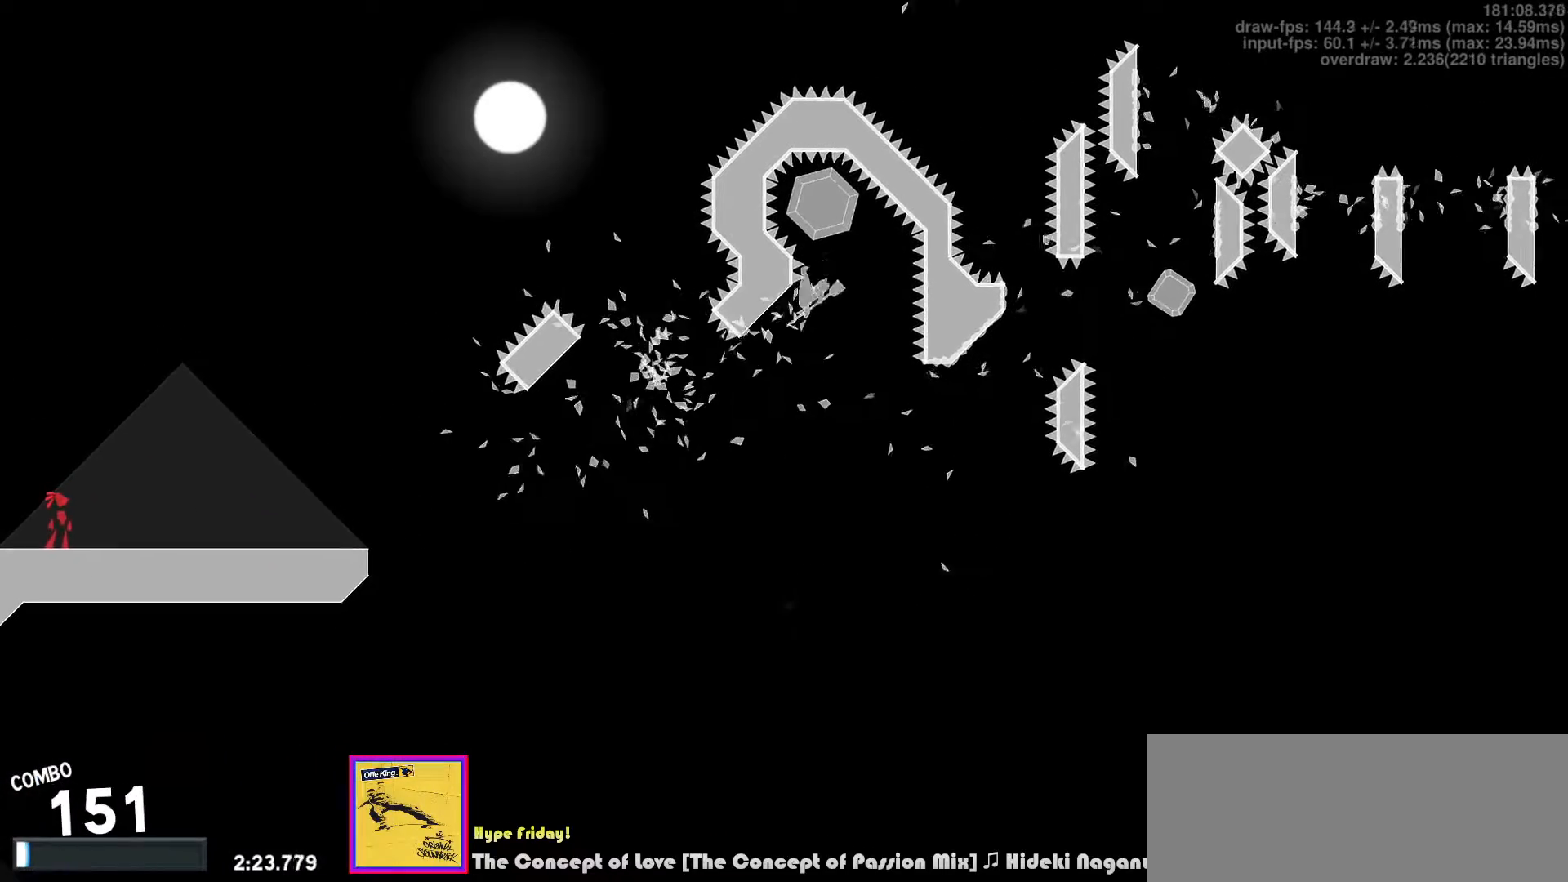
{"keys": [], "events": [[17, "left", "down"], [33, "s", "down"], [67, "right", "up"], [150, "s", "up"], [200, "up", "up"], [217, "left", "up"]]}
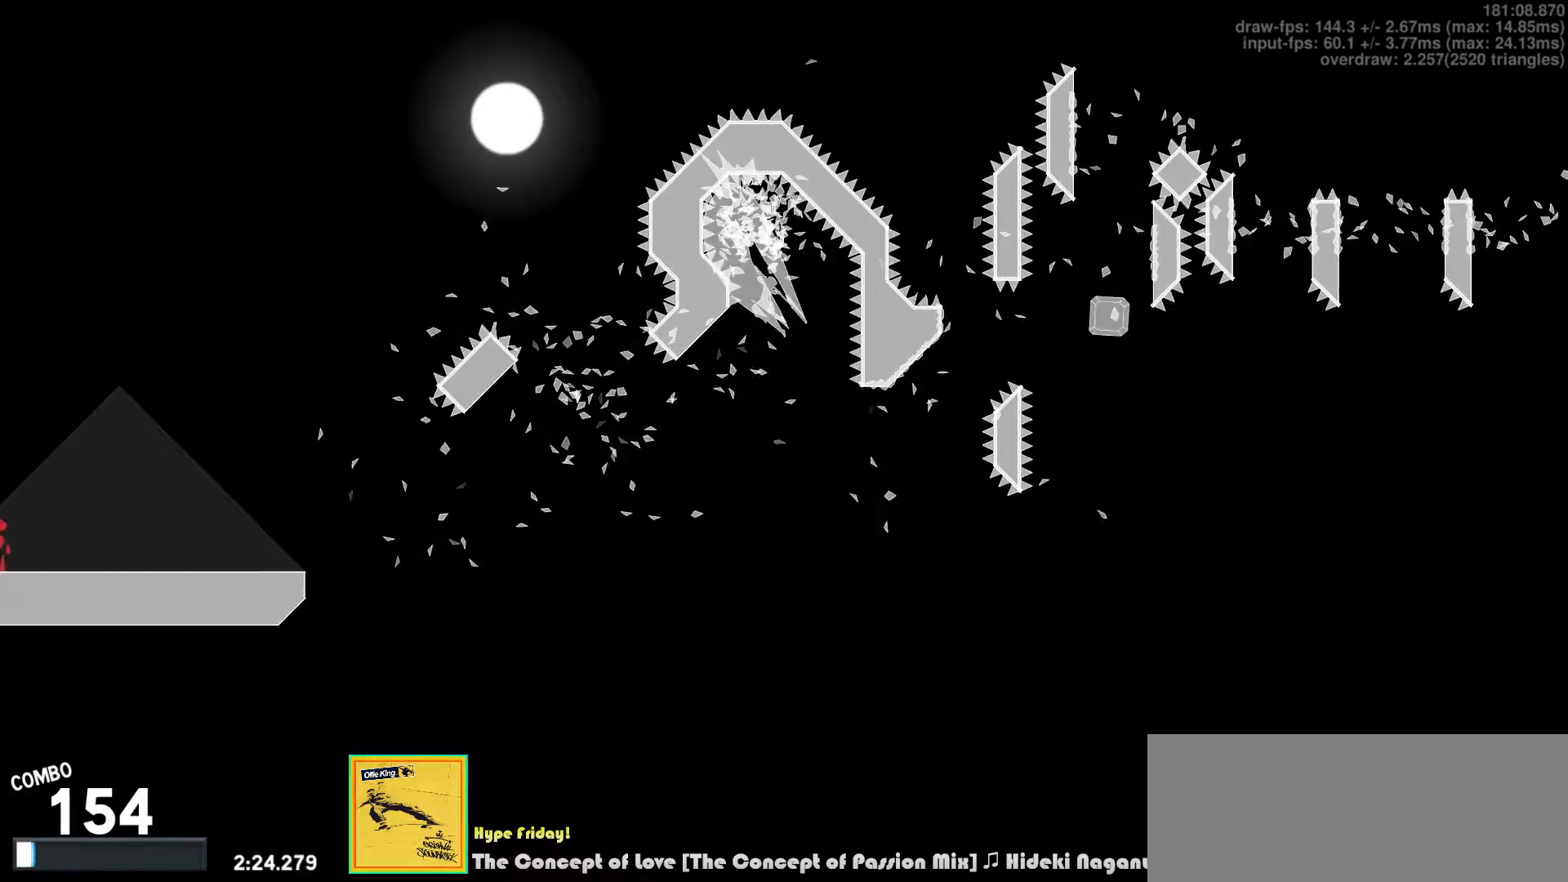
{"keys": [], "events": []}
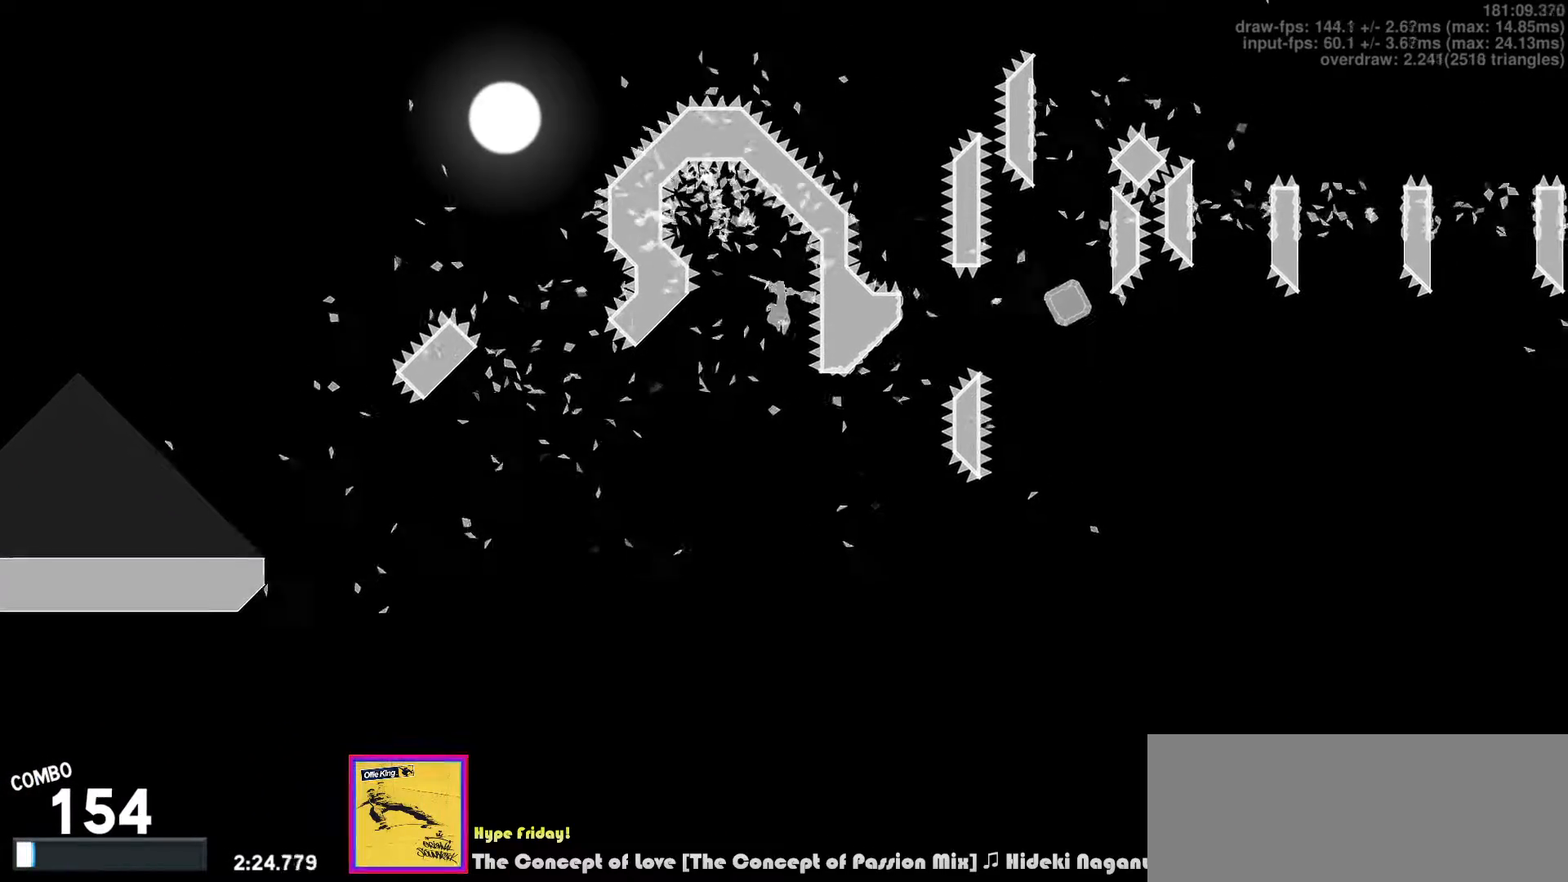
{"keys": ["right", "up"], "events": [[100, "right", "down"], [217, "up", "down"], [250, "v", "down"], [417, "v", "up"]]}
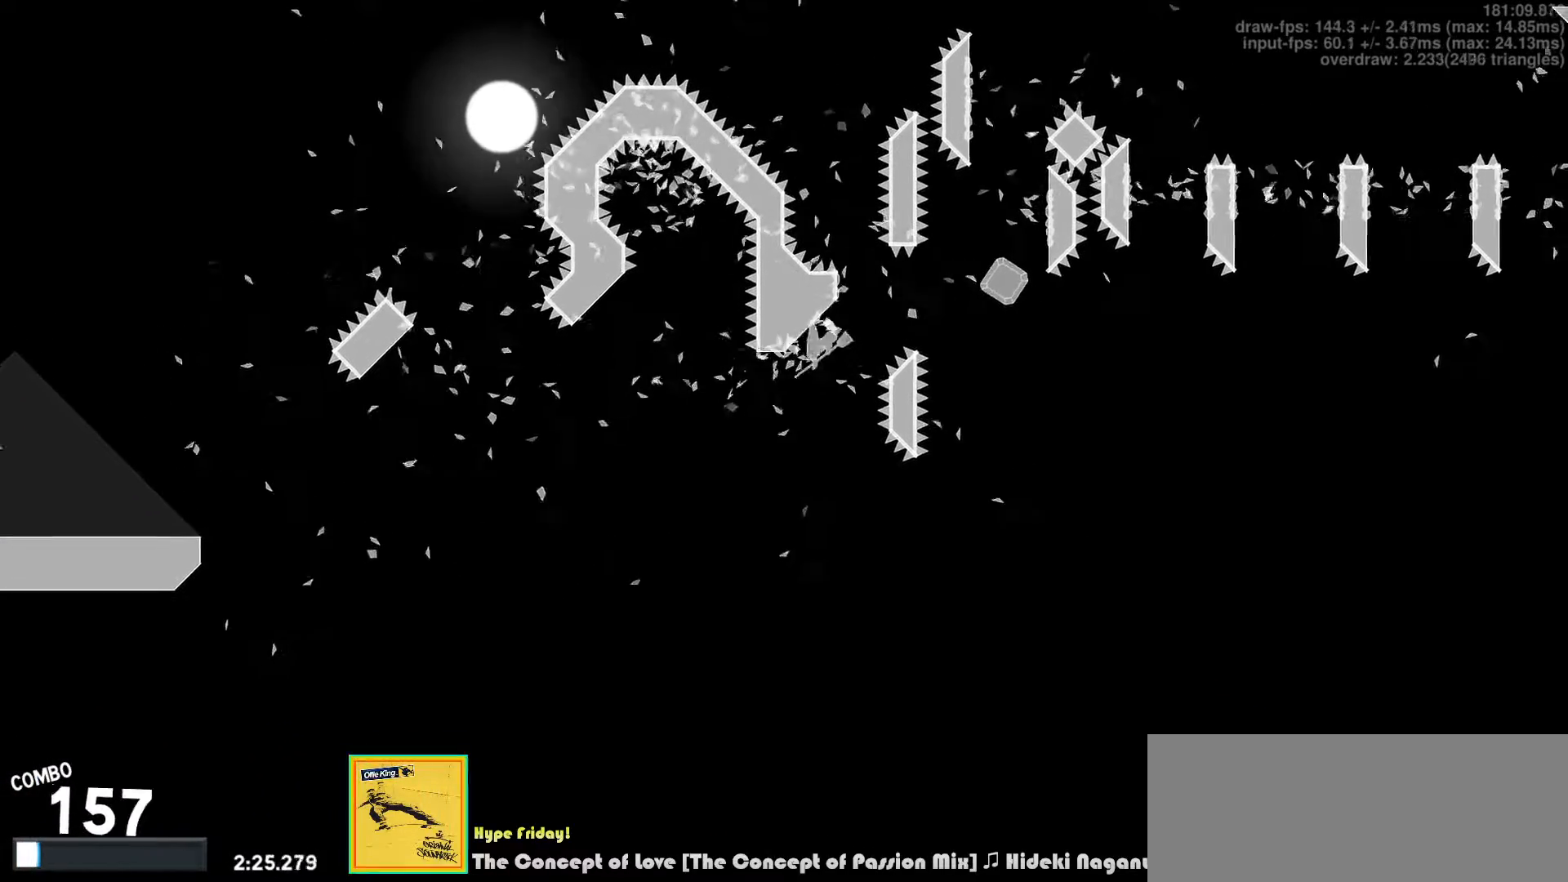
{"keys": ["left"], "events": [[33, "left", "down"], [50, "right", "up"], [300, "up", "up"]]}
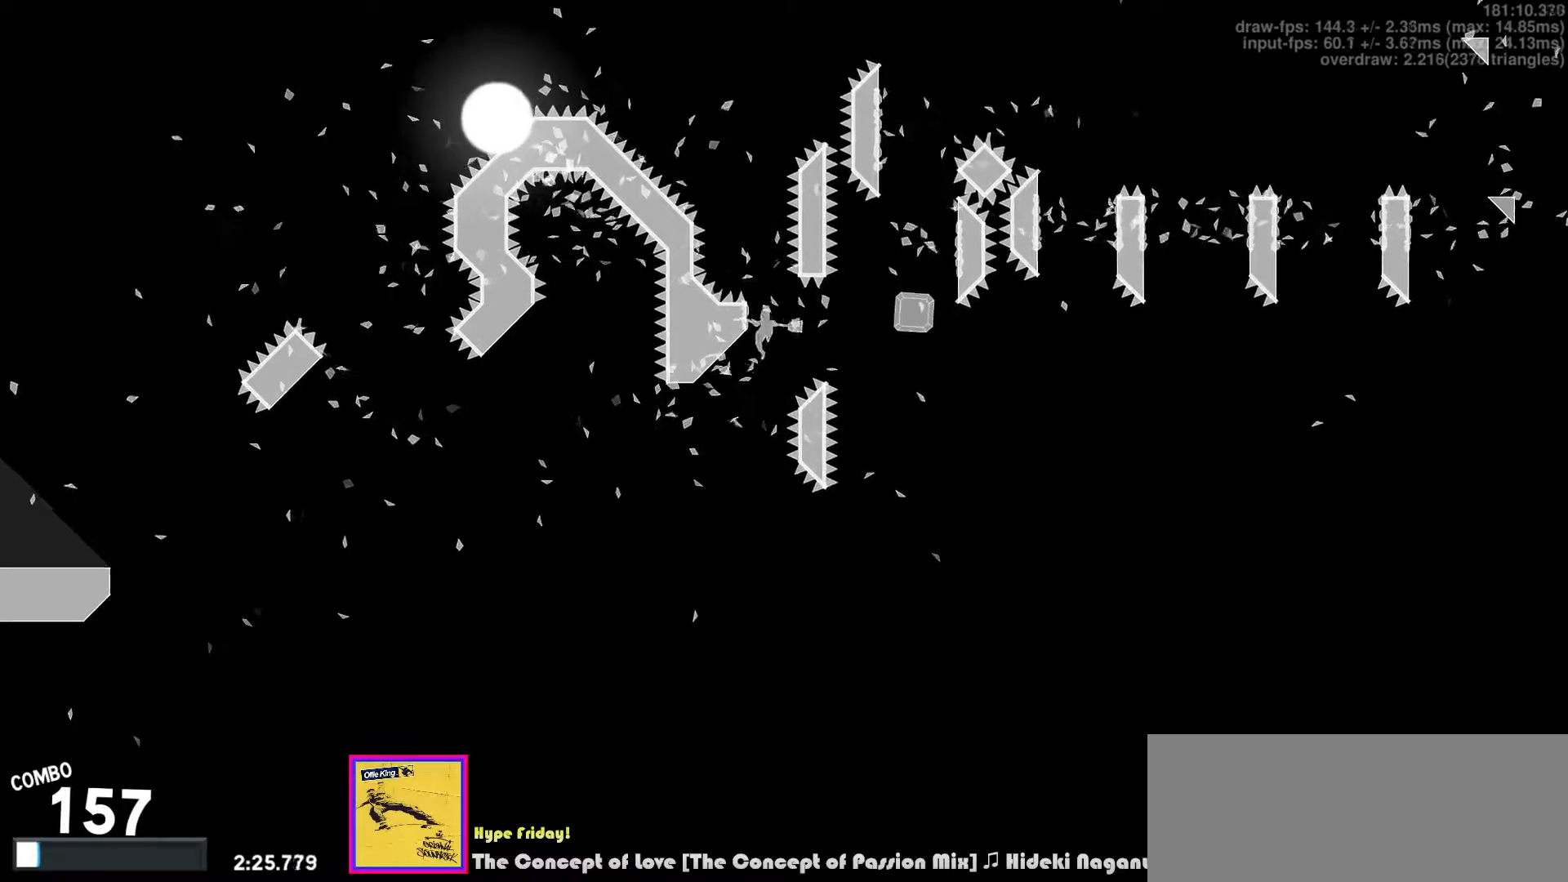
{"keys": ["d", "right"], "events": [[50, "right", "down"], [67, "left", "up"], [83, "z", "down"], [217, "z", "up"], [383, "d", "down"]]}